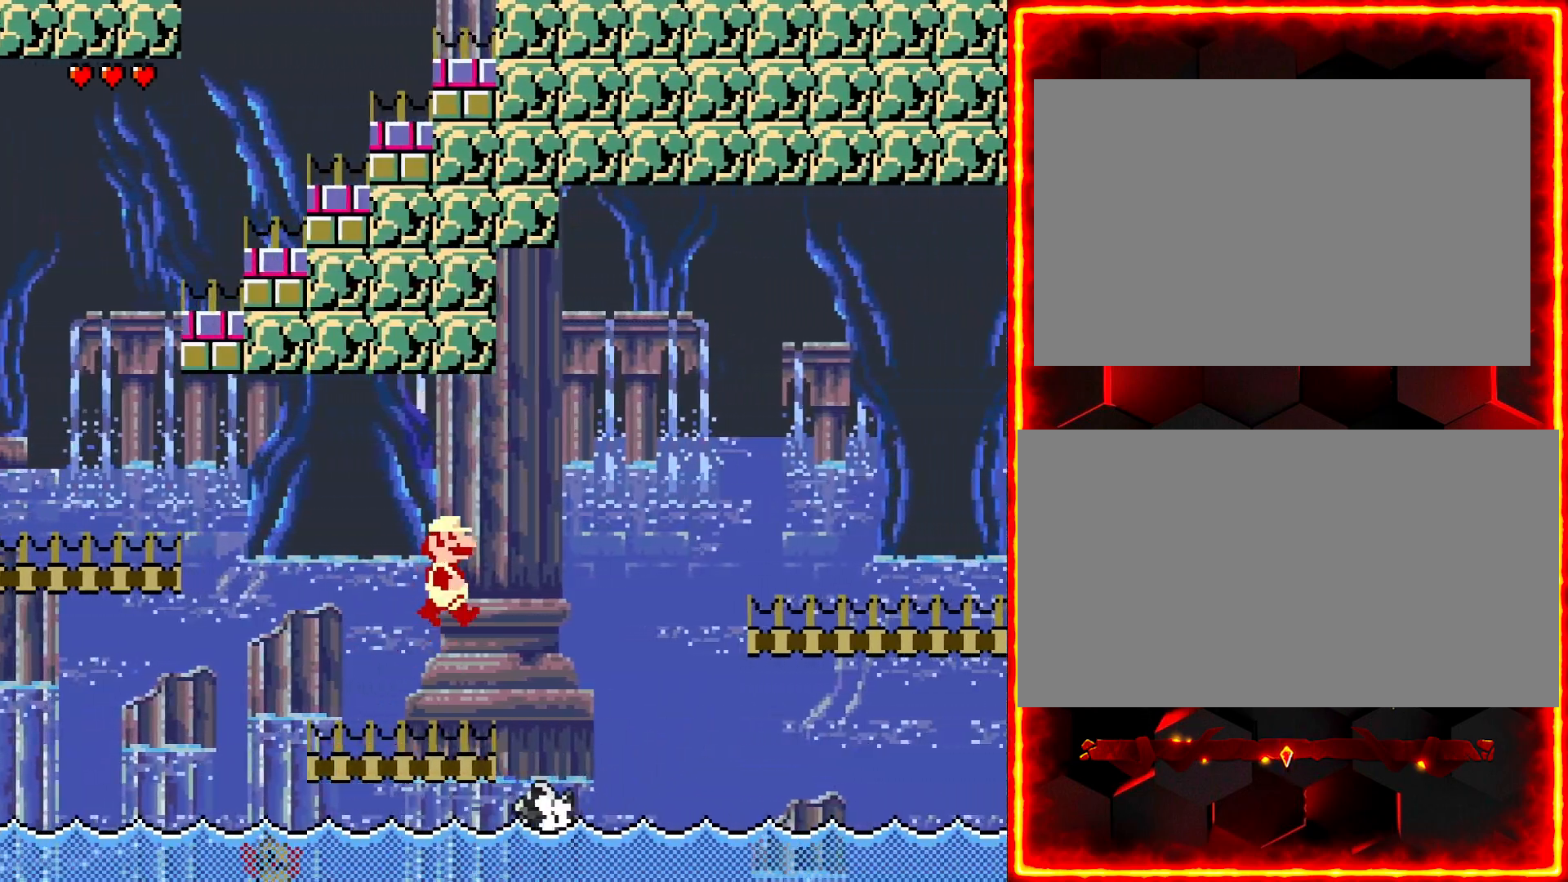
Gameplay with a controller (Nintendo layout); each line is a JSON object with the inputs held at the frame after it. "events" lists button and stick changes between this image and that frame as [ms after this image, input, new state], when the widget could be followed in between. Not read: B L3 R3.
{"buttons": ["Y", "DPAD_RIGHT"], "events": []}
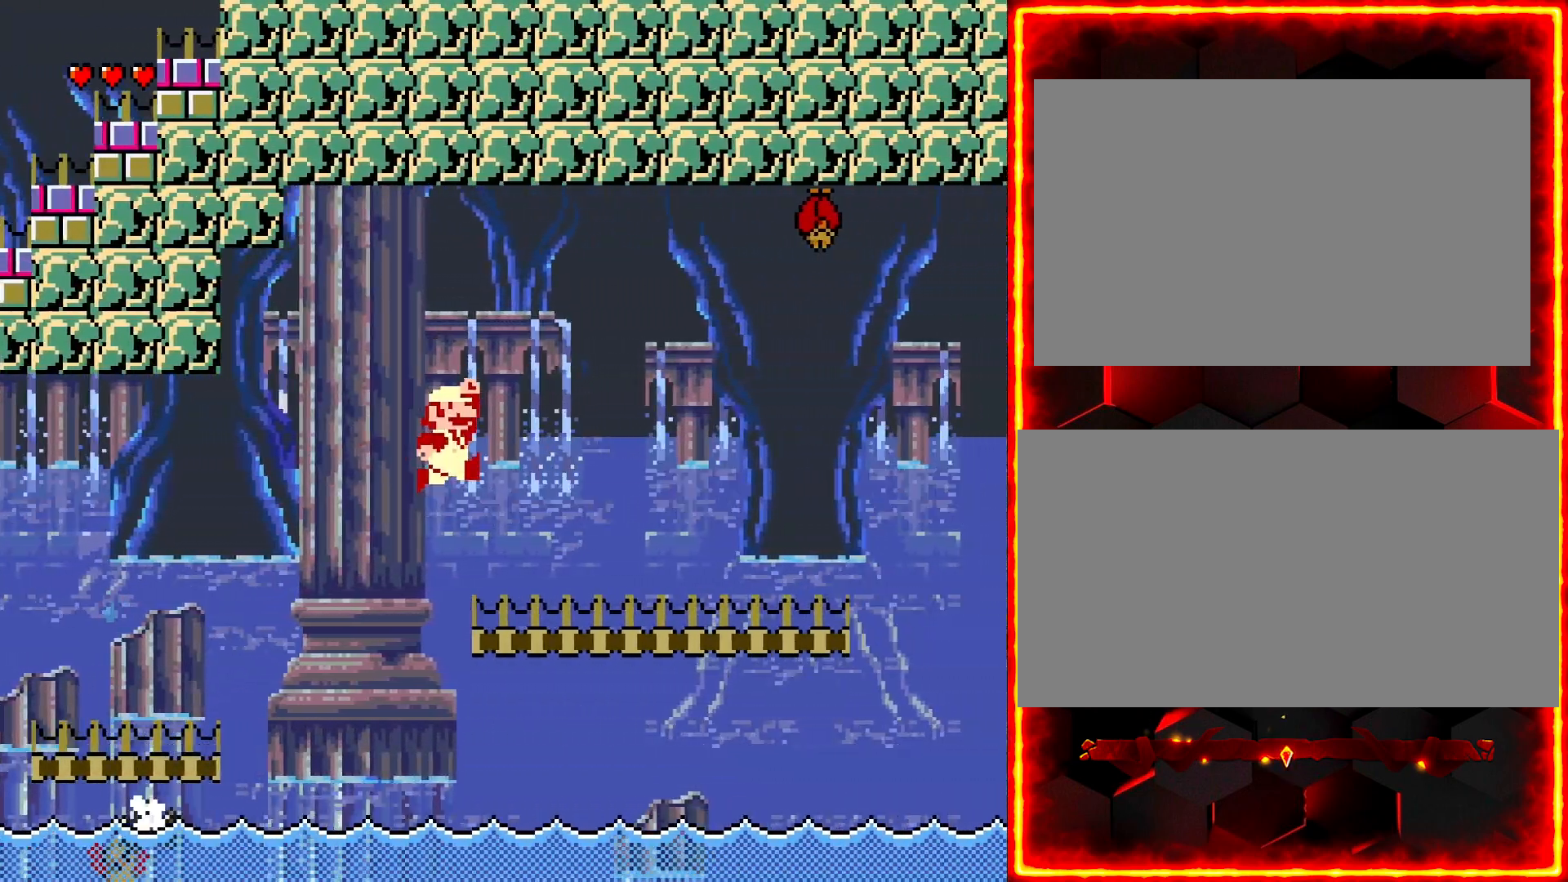
{"buttons": ["DPAD_LEFT"], "events": [[267, "DPAD_RIGHT", "up"], [300, "DPAD_LEFT", "down"], [417, "Y", "up"]]}
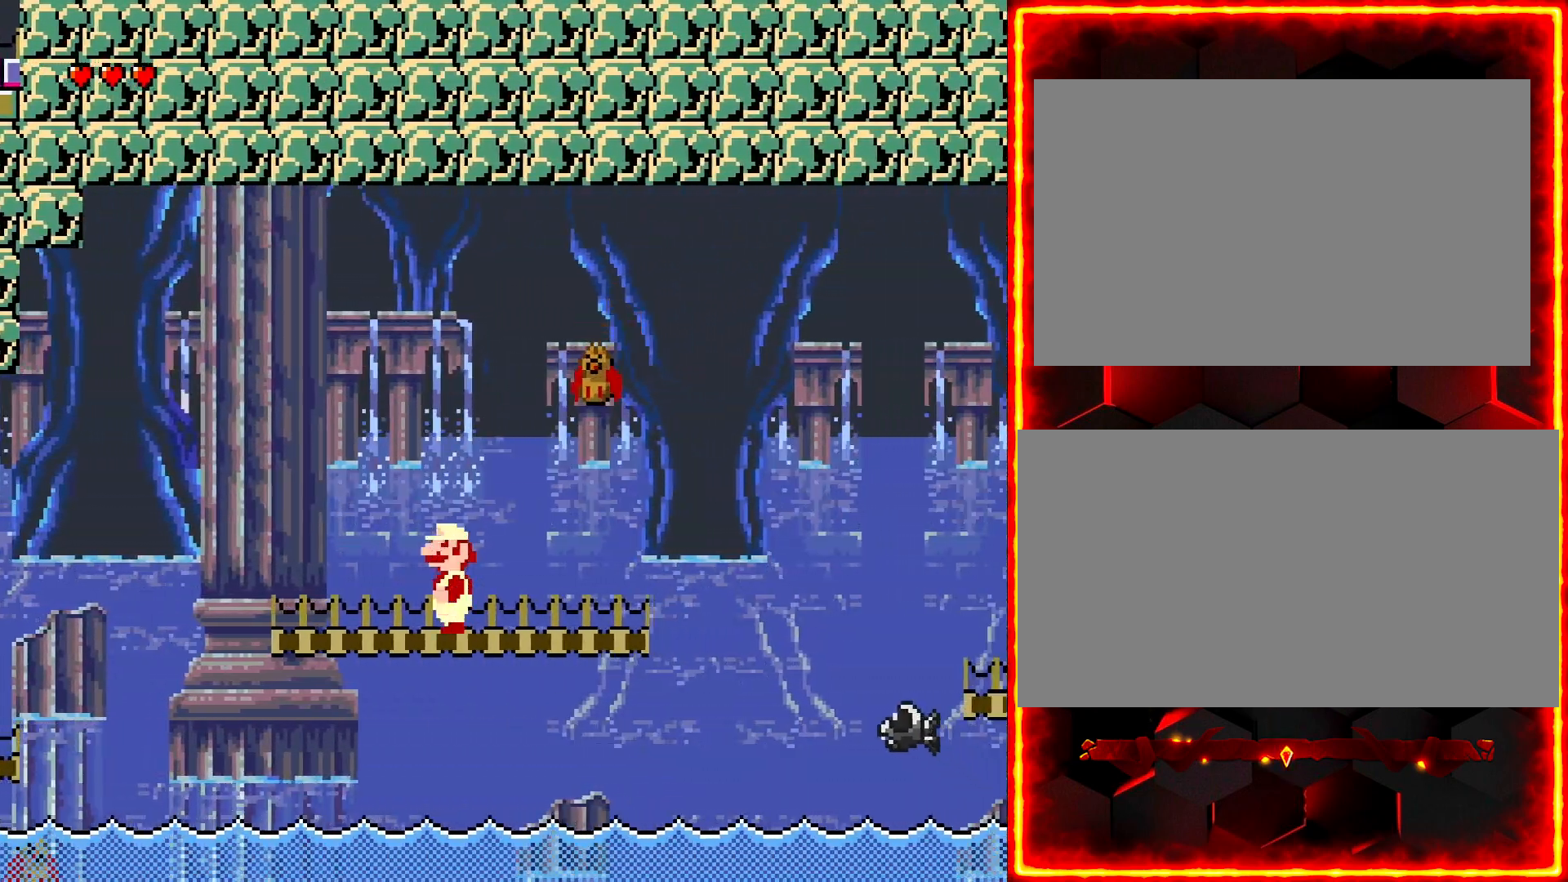
{"buttons": ["Y", "DPAD_RIGHT"], "events": [[33, "DPAD_LEFT", "up"], [33, "DPAD_RIGHT", "down"], [133, "Y", "down"], [150, "DPAD_RIGHT", "up"], [267, "DPAD_LEFT", "down"], [383, "DPAD_LEFT", "up"], [433, "DPAD_RIGHT", "down"]]}
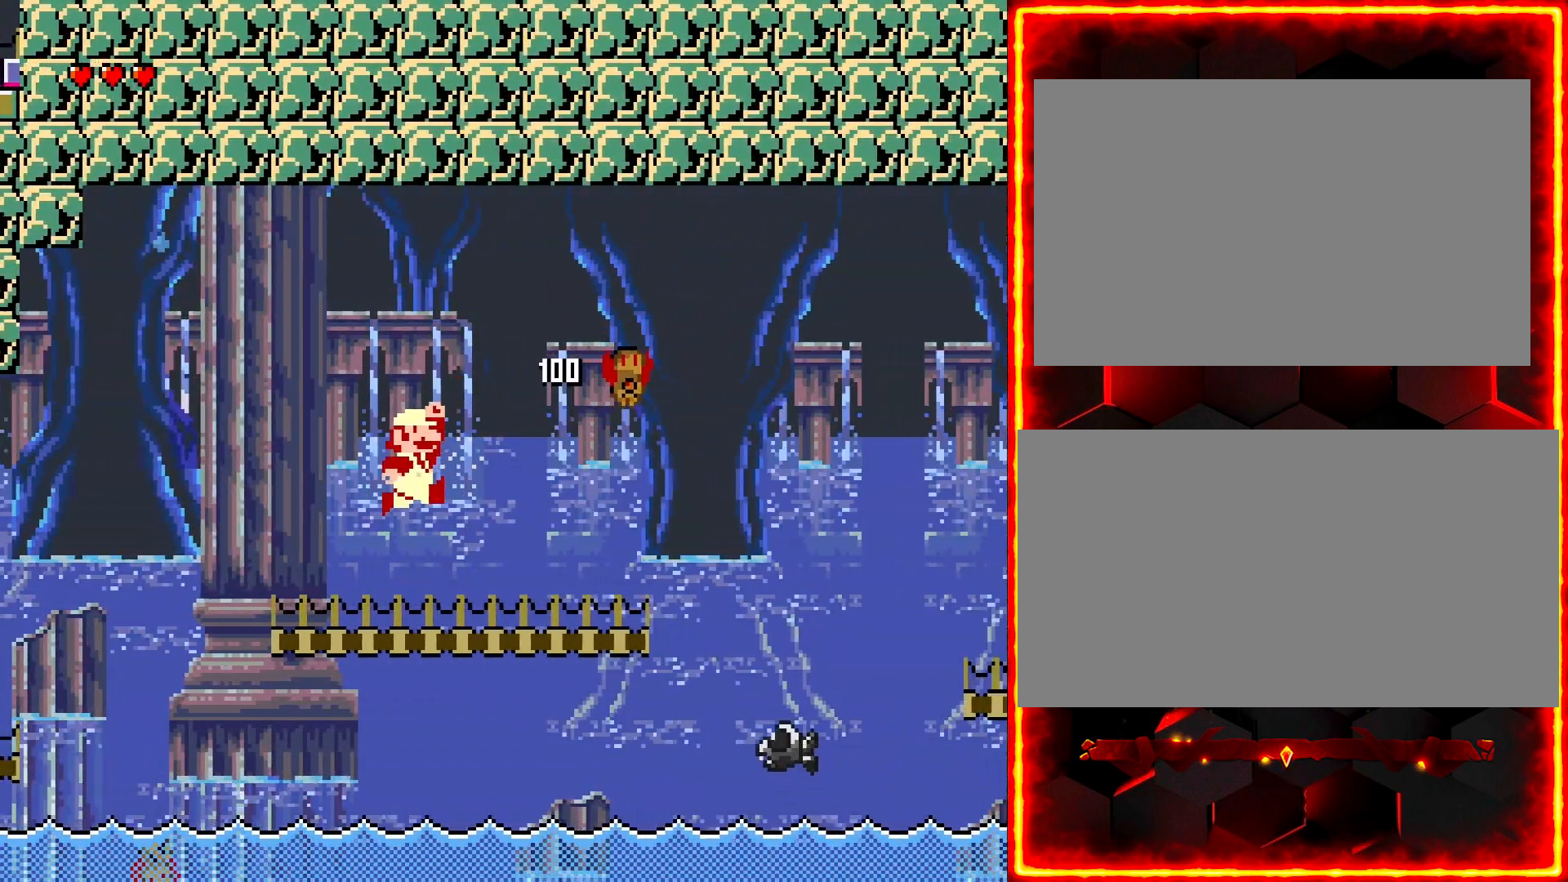
{"buttons": ["Y", "DPAD_RIGHT"], "events": []}
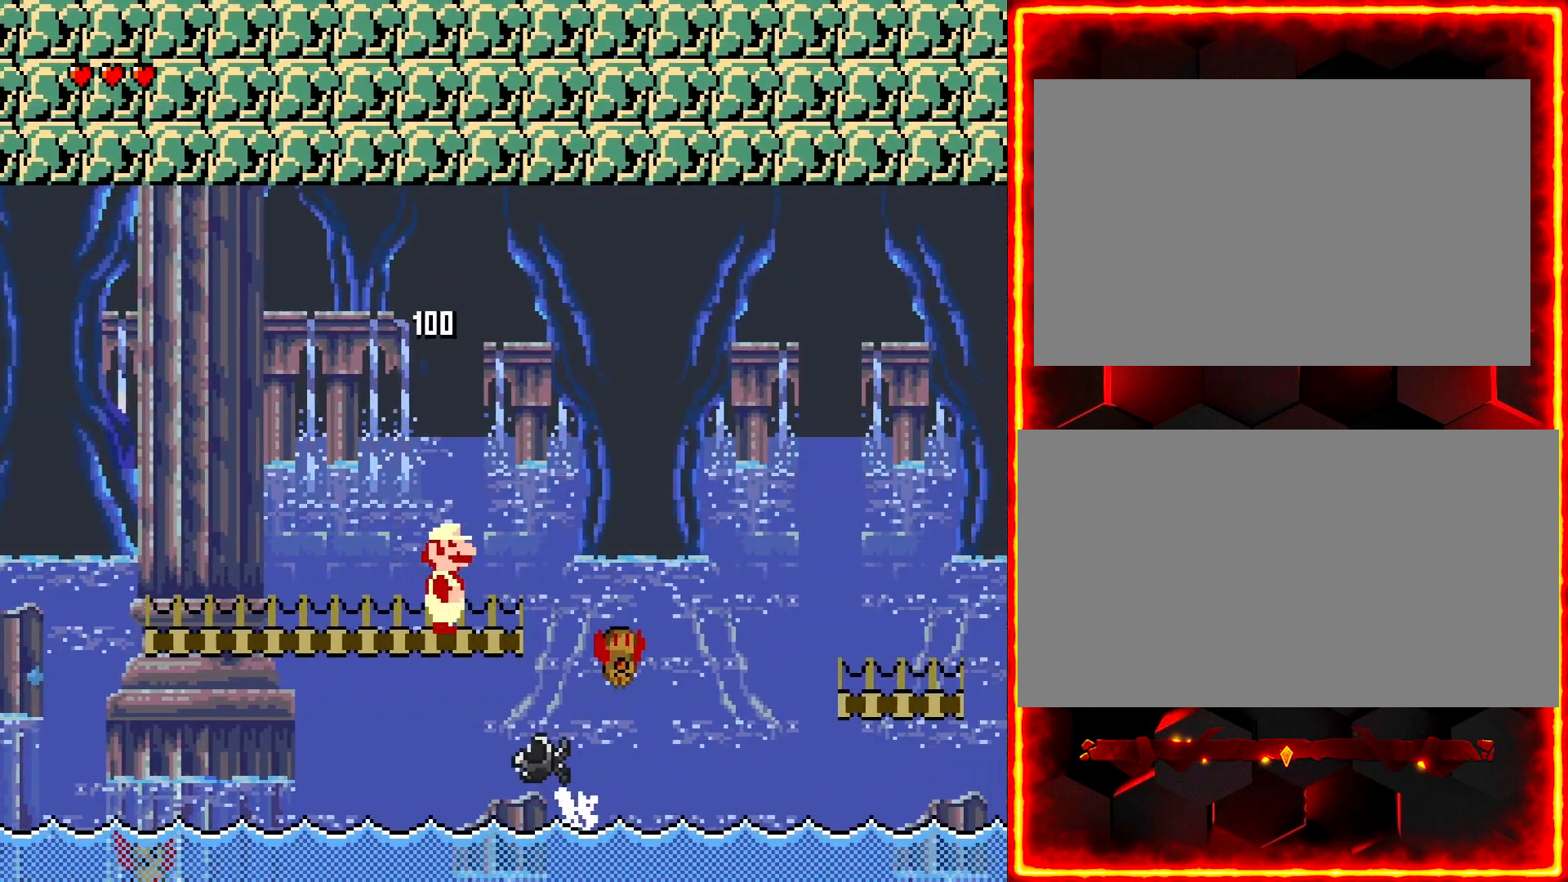
{"buttons": ["Y", "DPAD_RIGHT"], "events": []}
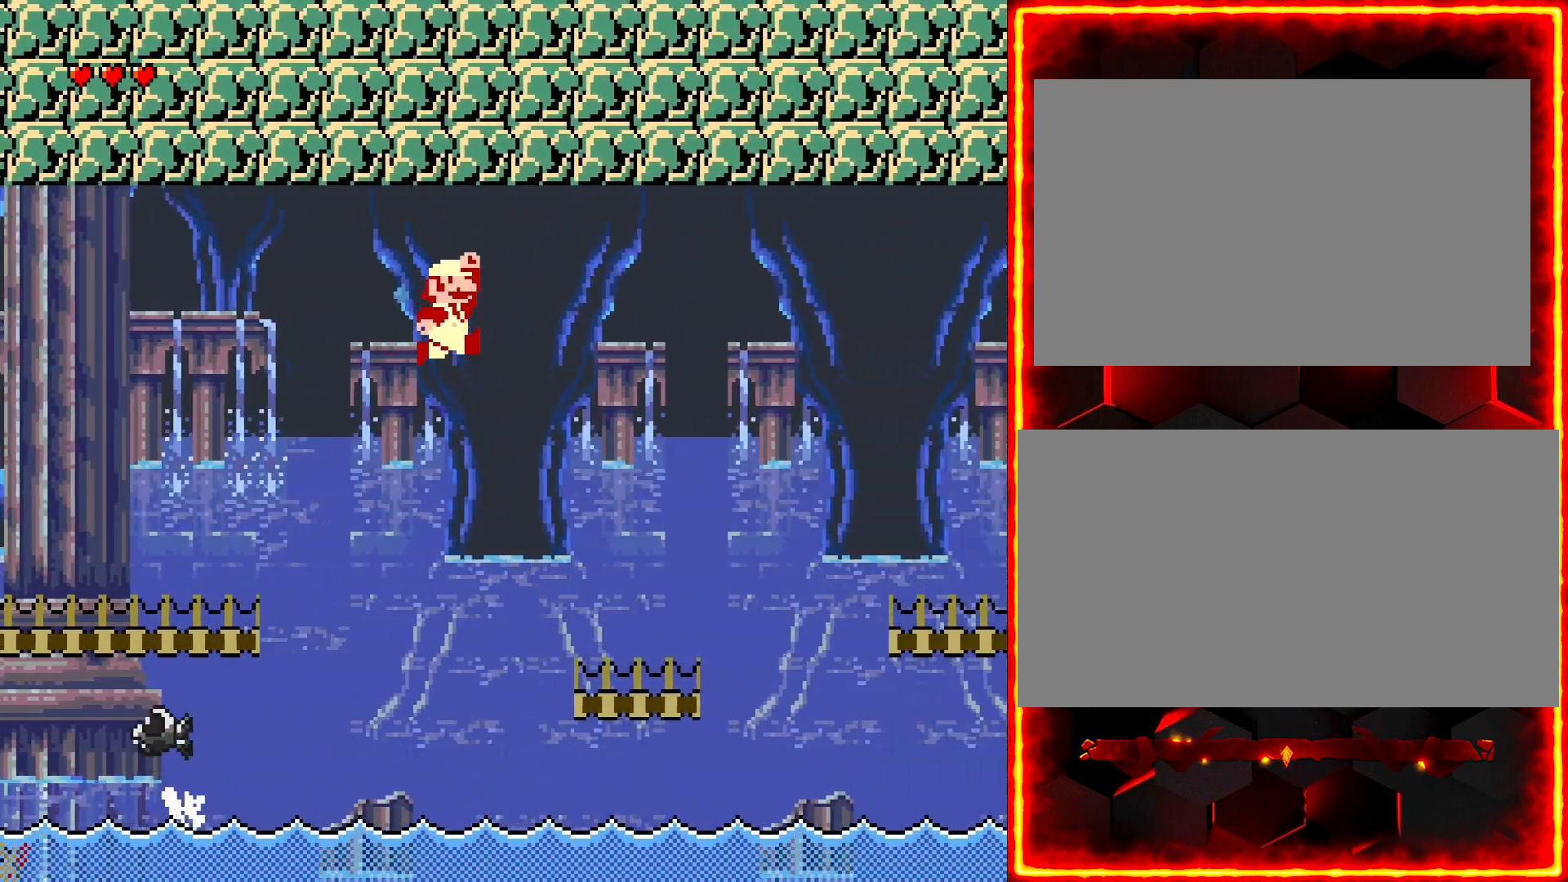
{"buttons": ["Y", "DPAD_RIGHT"], "events": []}
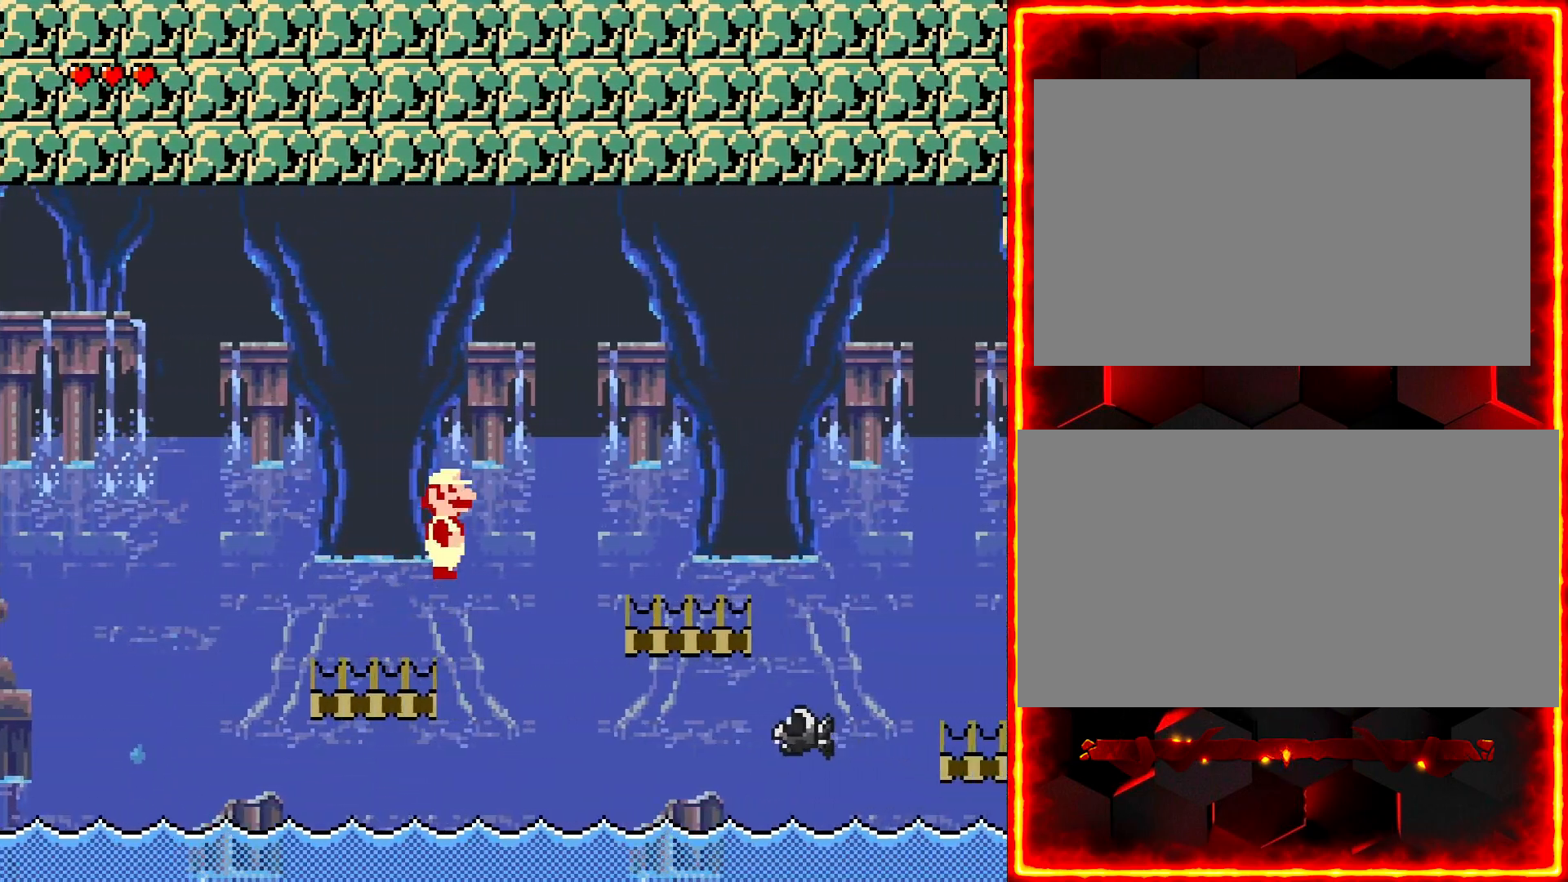
{"buttons": ["Y", "DPAD_RIGHT"], "events": []}
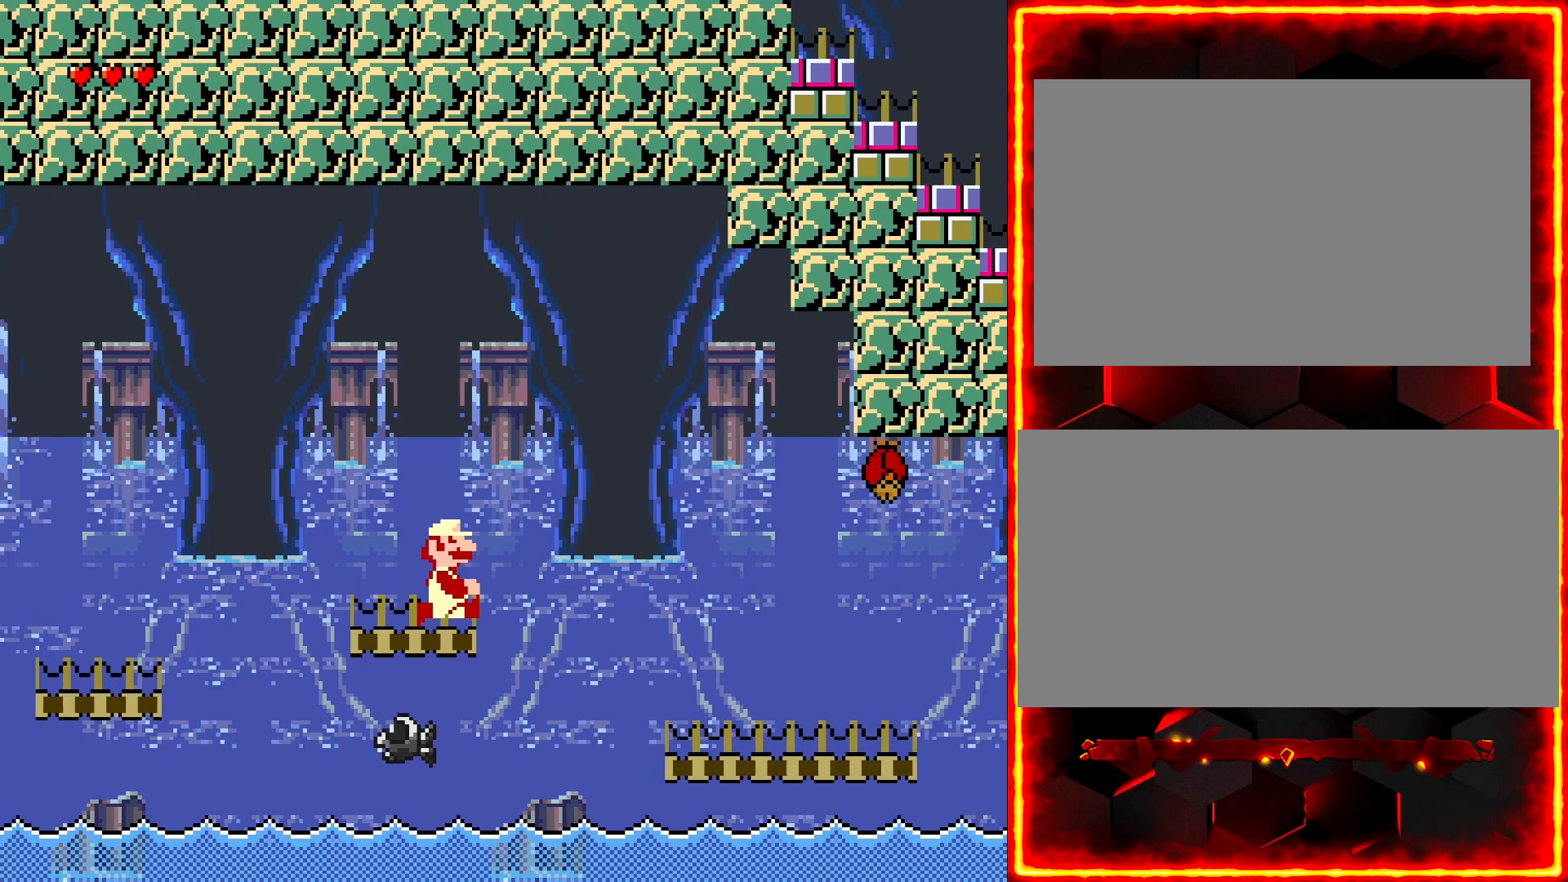
{"buttons": ["Y", "DPAD_LEFT"], "events": [[233, "Y", "up"], [317, "DPAD_RIGHT", "up"], [317, "Y", "down"], [467, "DPAD_LEFT", "down"]]}
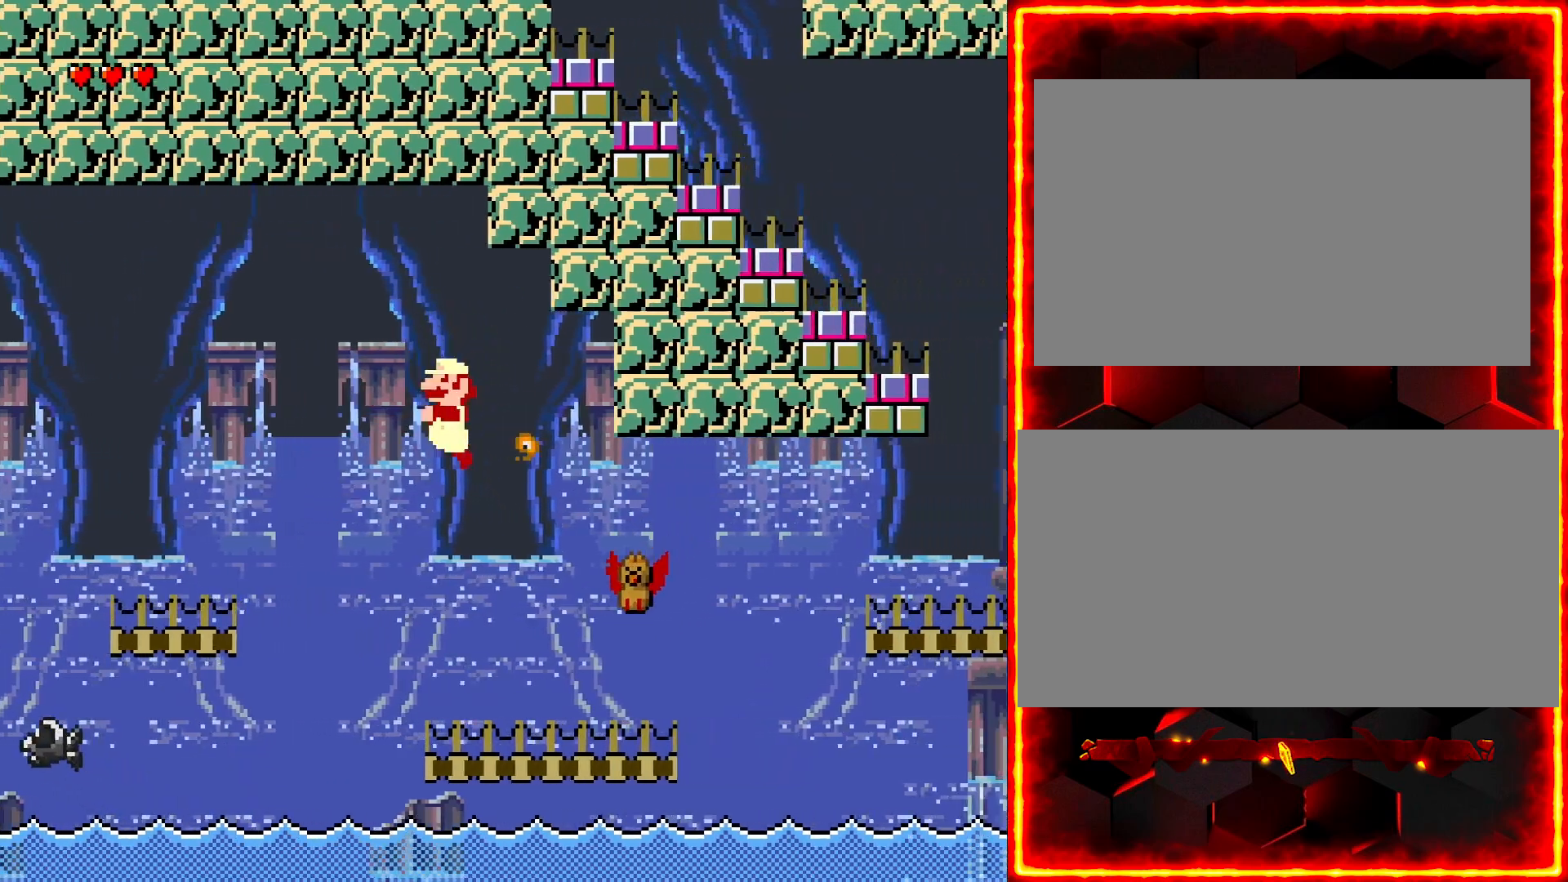
{"buttons": ["Y"], "events": [[133, "DPAD_LEFT", "up"], [267, "DPAD_RIGHT", "down"], [400, "DPAD_RIGHT", "up"]]}
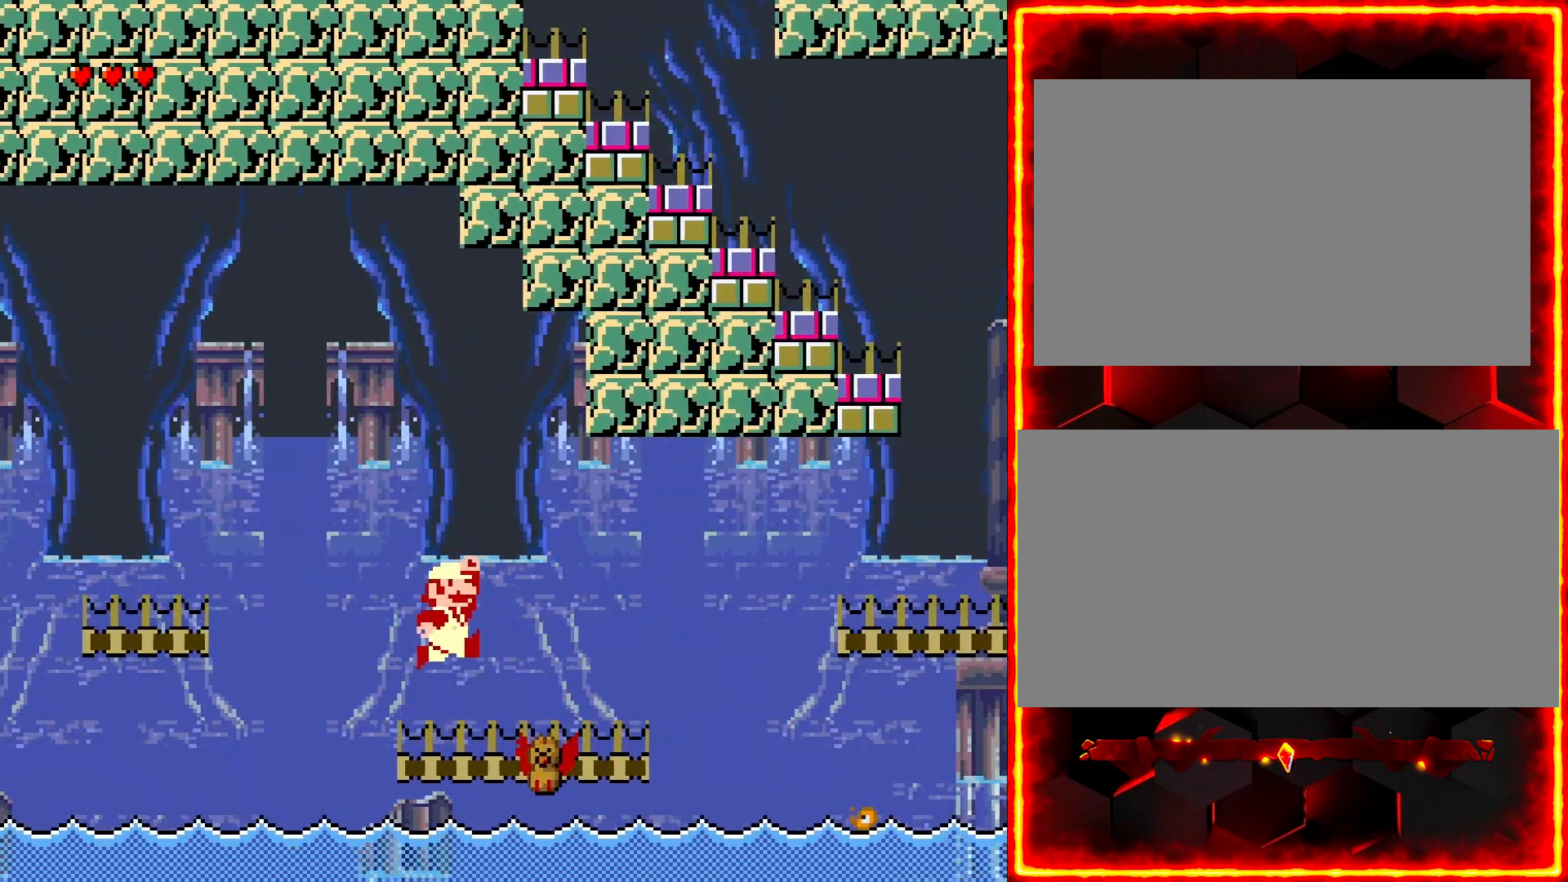
{"buttons": ["Y", "DPAD_RIGHT"], "events": [[333, "DPAD_RIGHT", "down"]]}
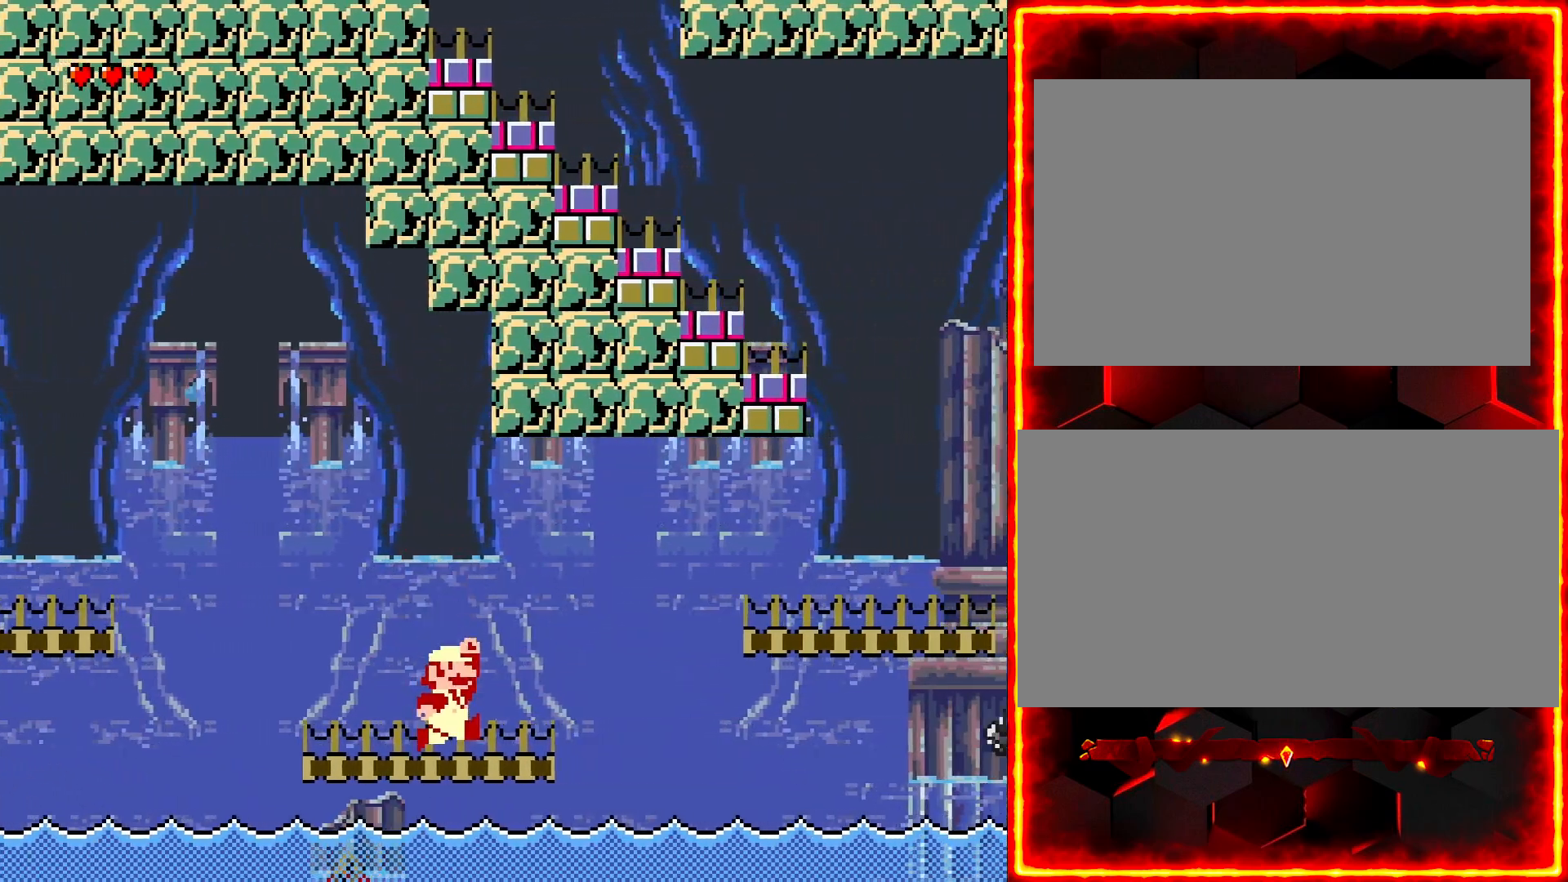
{"buttons": ["Y", "DPAD_RIGHT"], "events": []}
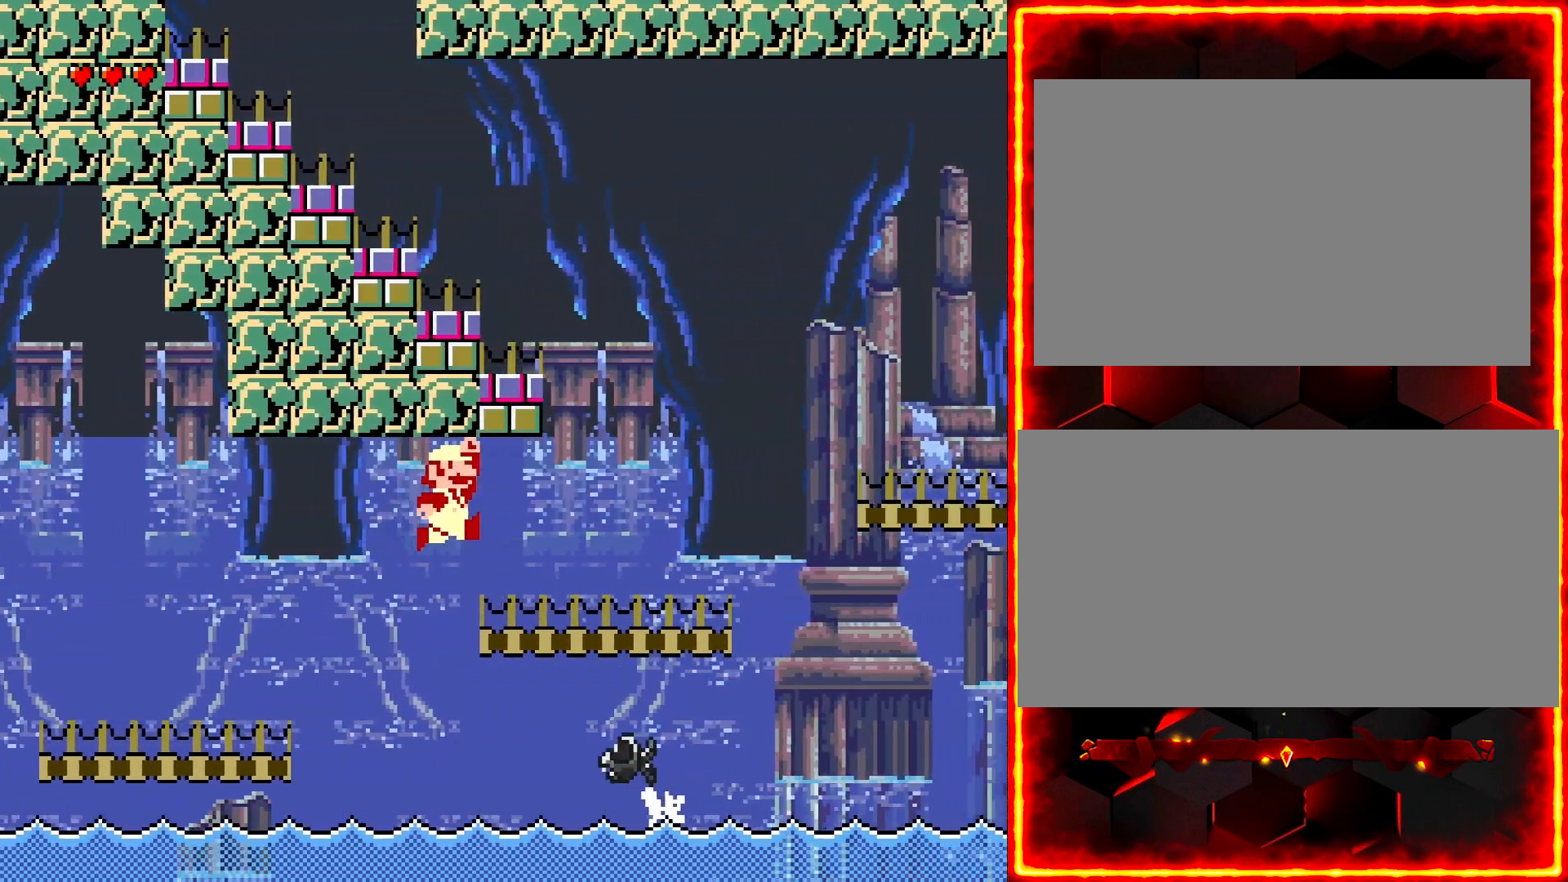
{"buttons": ["Y", "DPAD_LEFT"], "events": [[233, "DPAD_RIGHT", "up"], [267, "DPAD_LEFT", "down"]]}
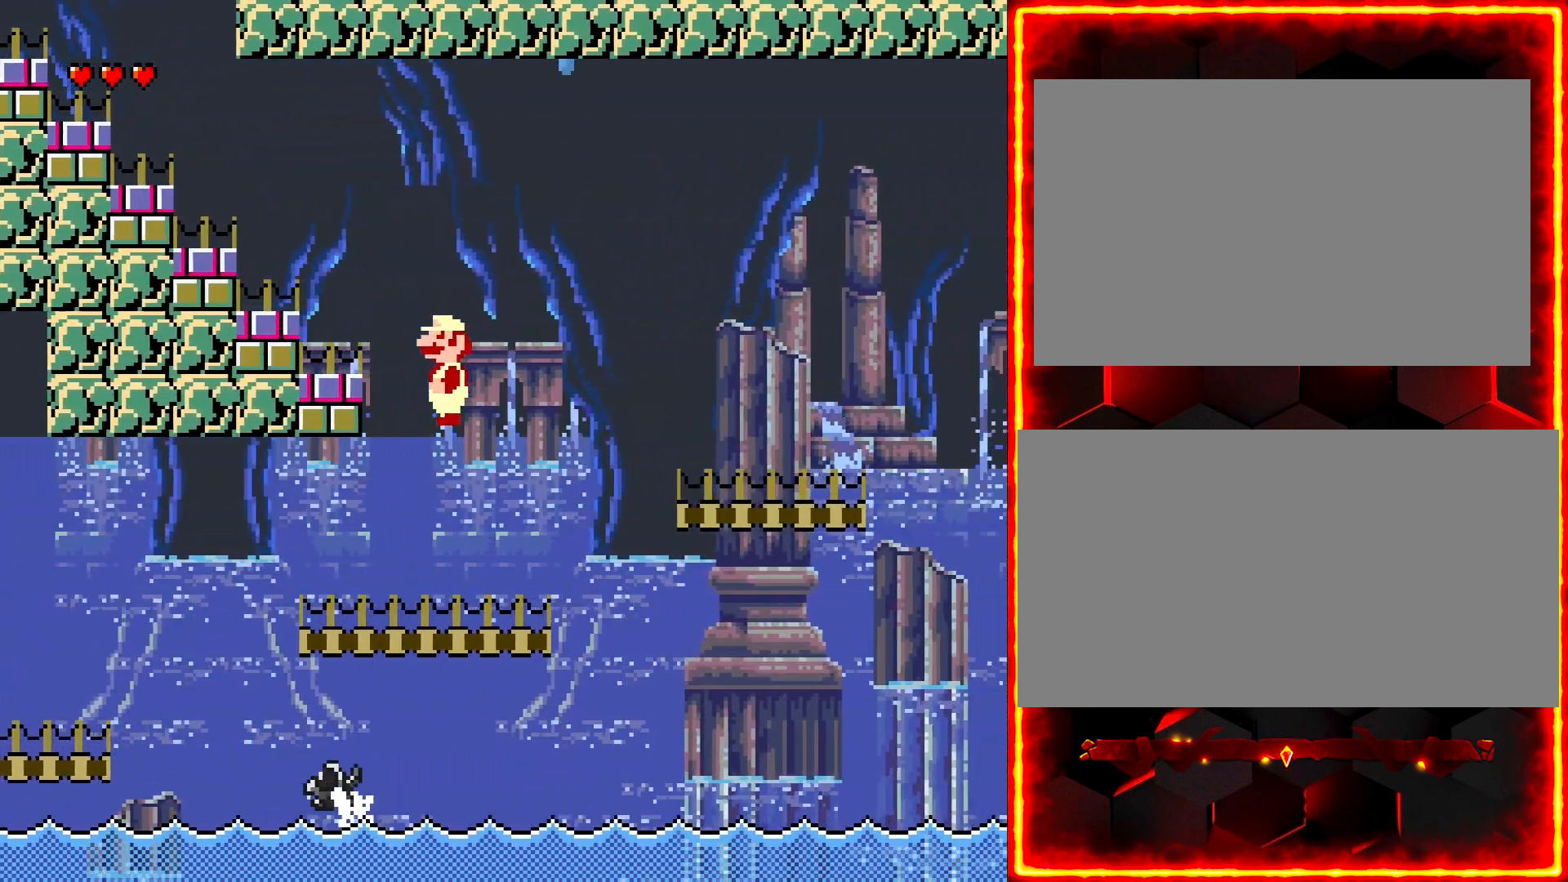
{"buttons": ["Y", "DPAD_LEFT"], "events": []}
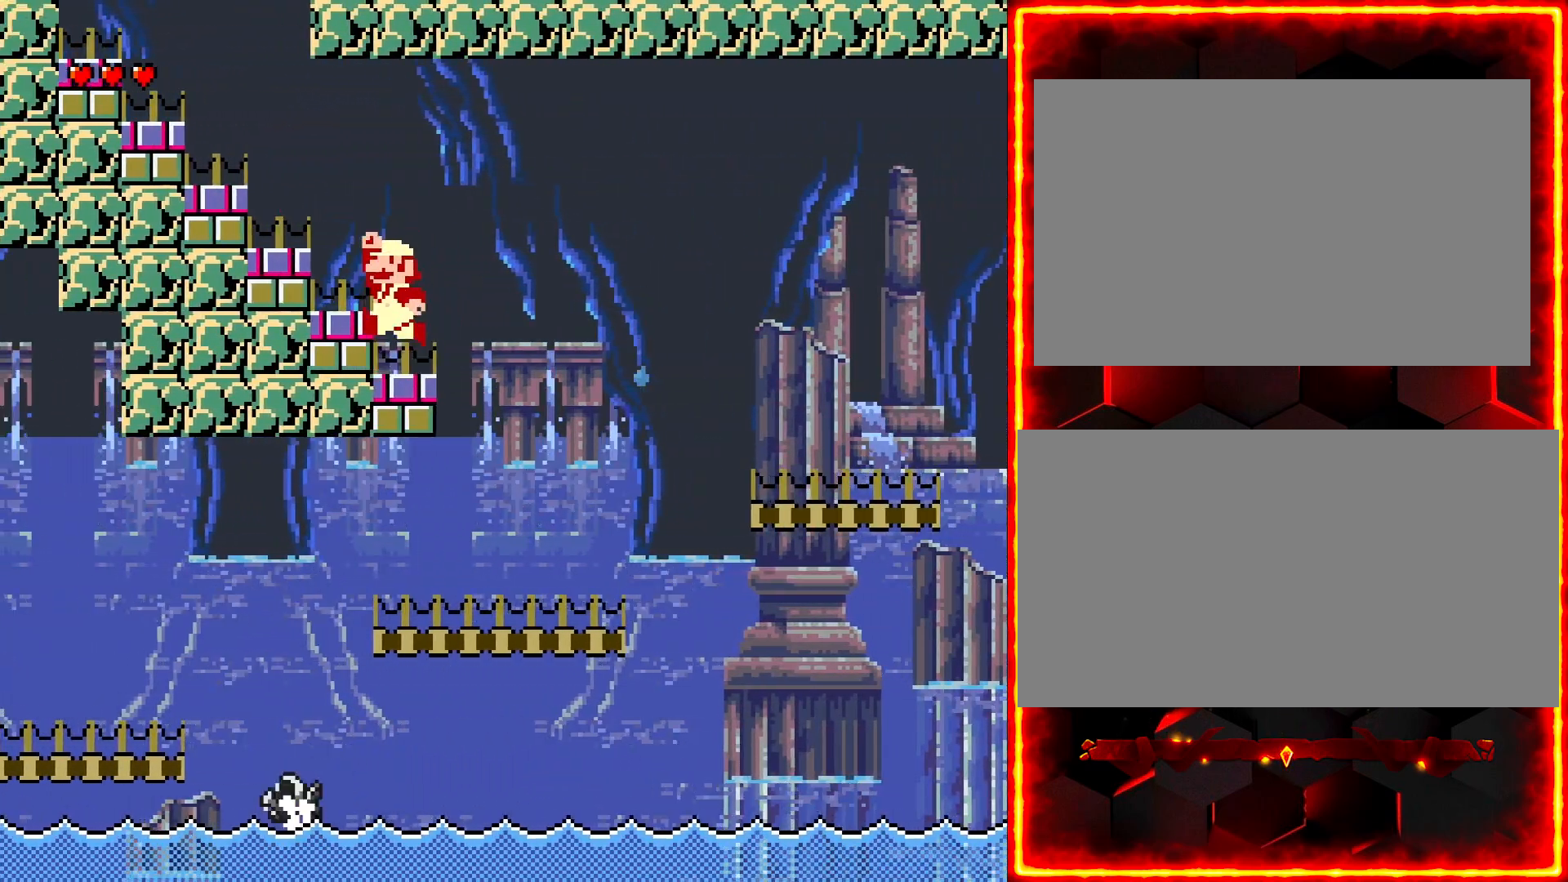
{"buttons": ["Y", "DPAD_LEFT"], "events": []}
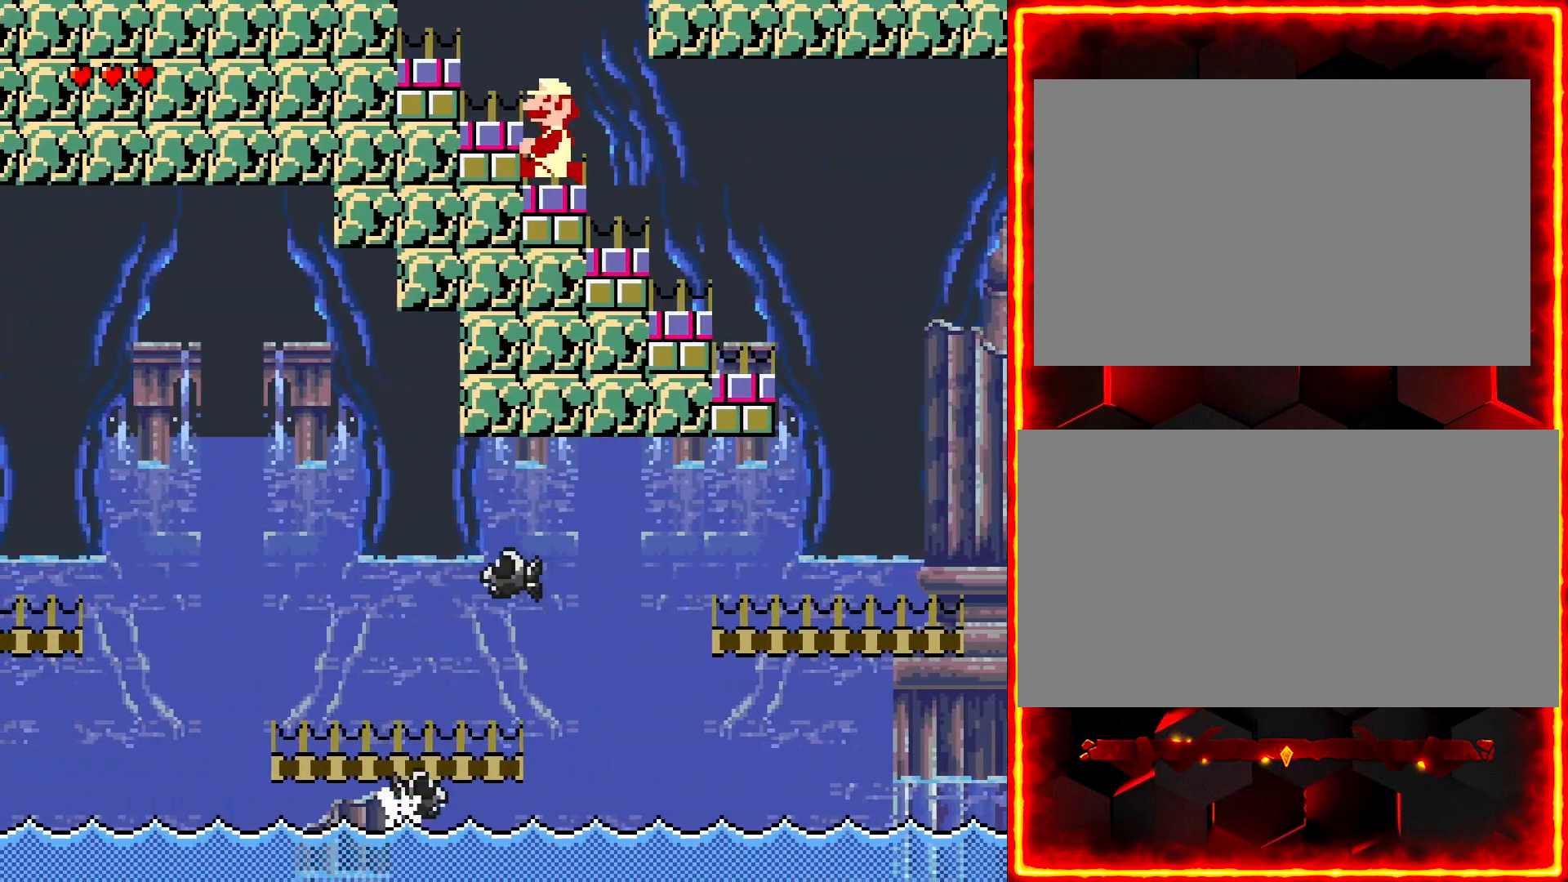
{"buttons": ["Y"], "events": [[483, "DPAD_LEFT", "up"]]}
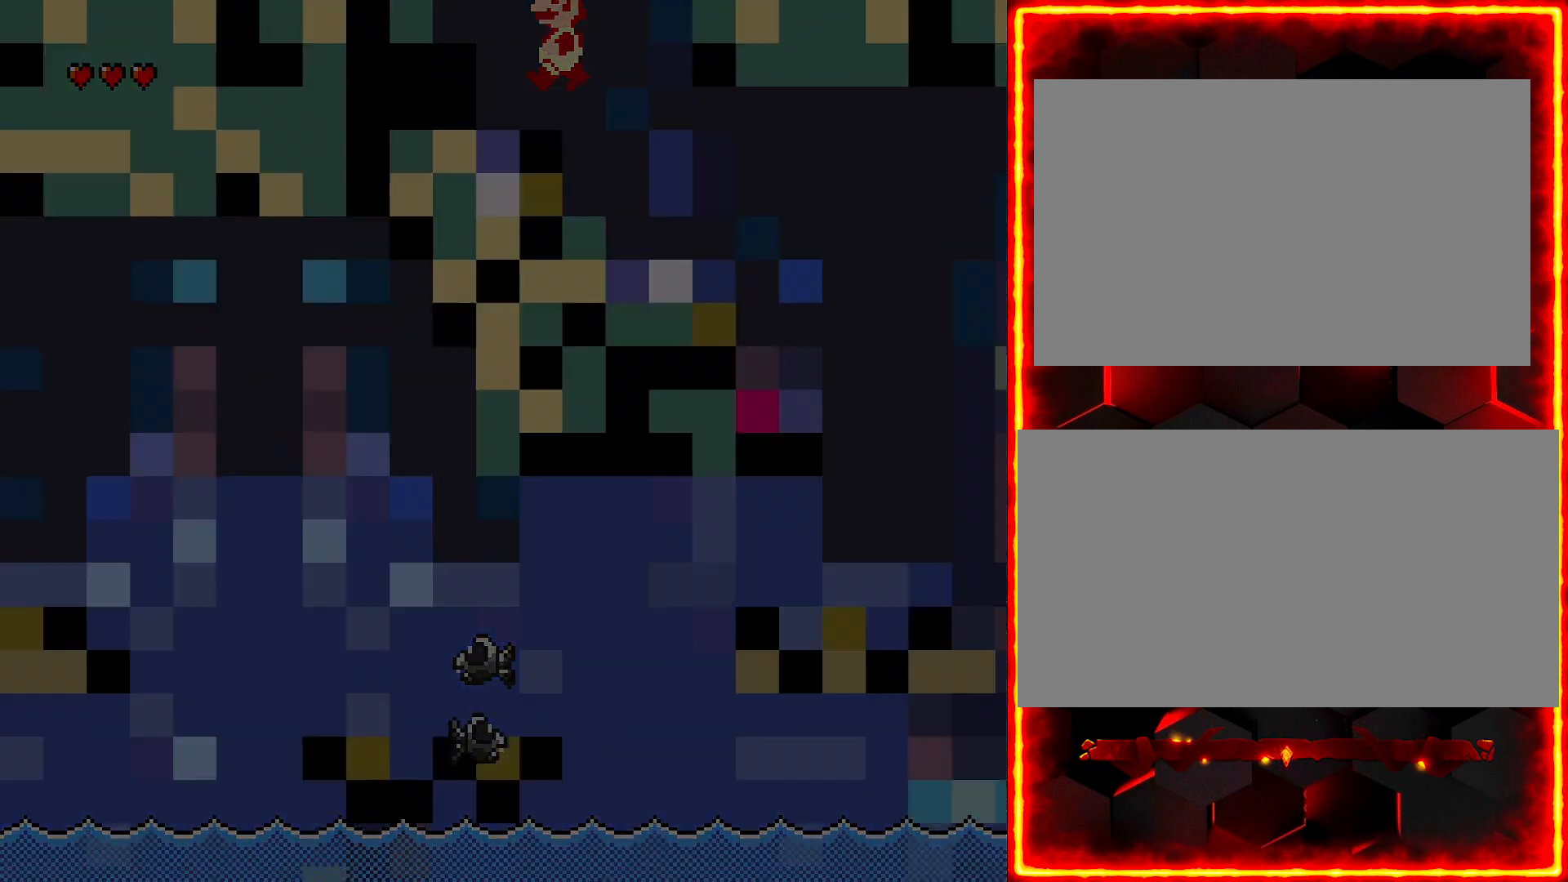
{"buttons": [], "events": [[50, "Y", "up"]]}
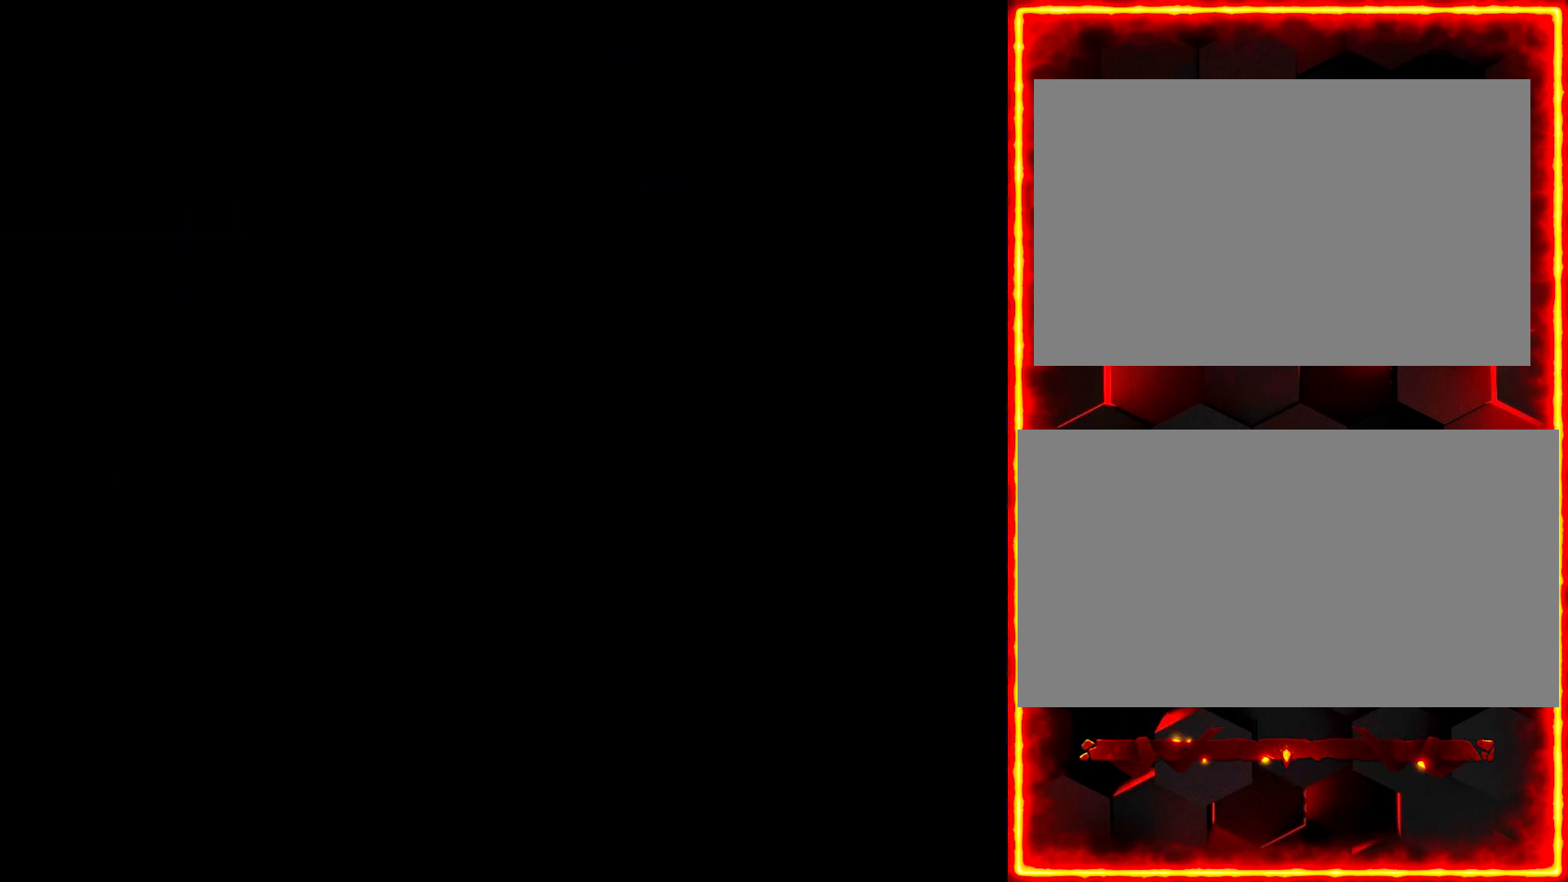
{"buttons": [], "events": []}
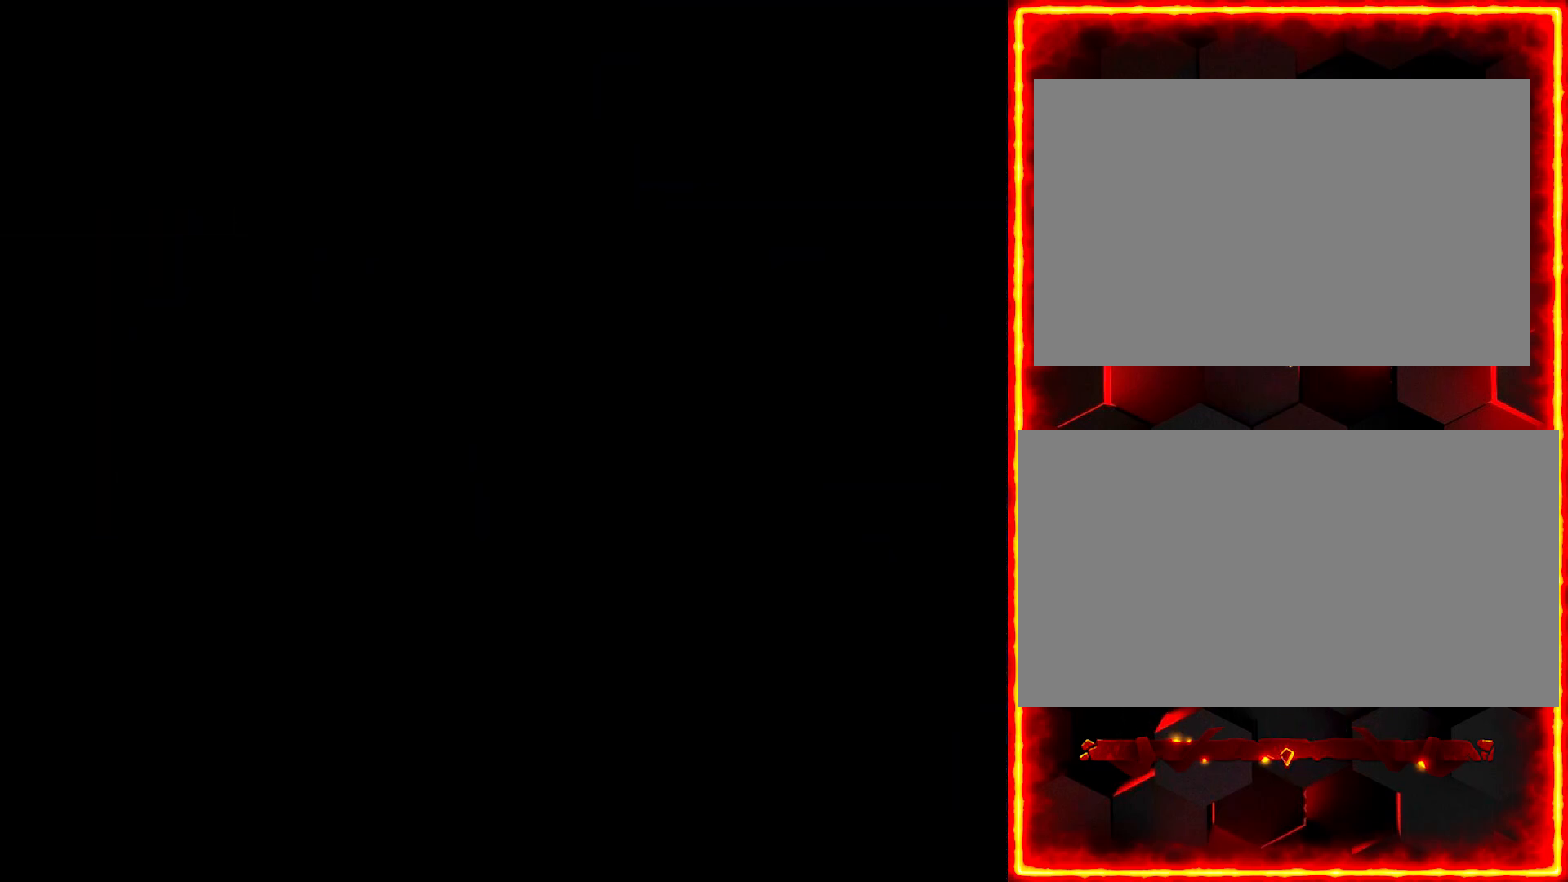
{"buttons": [], "events": []}
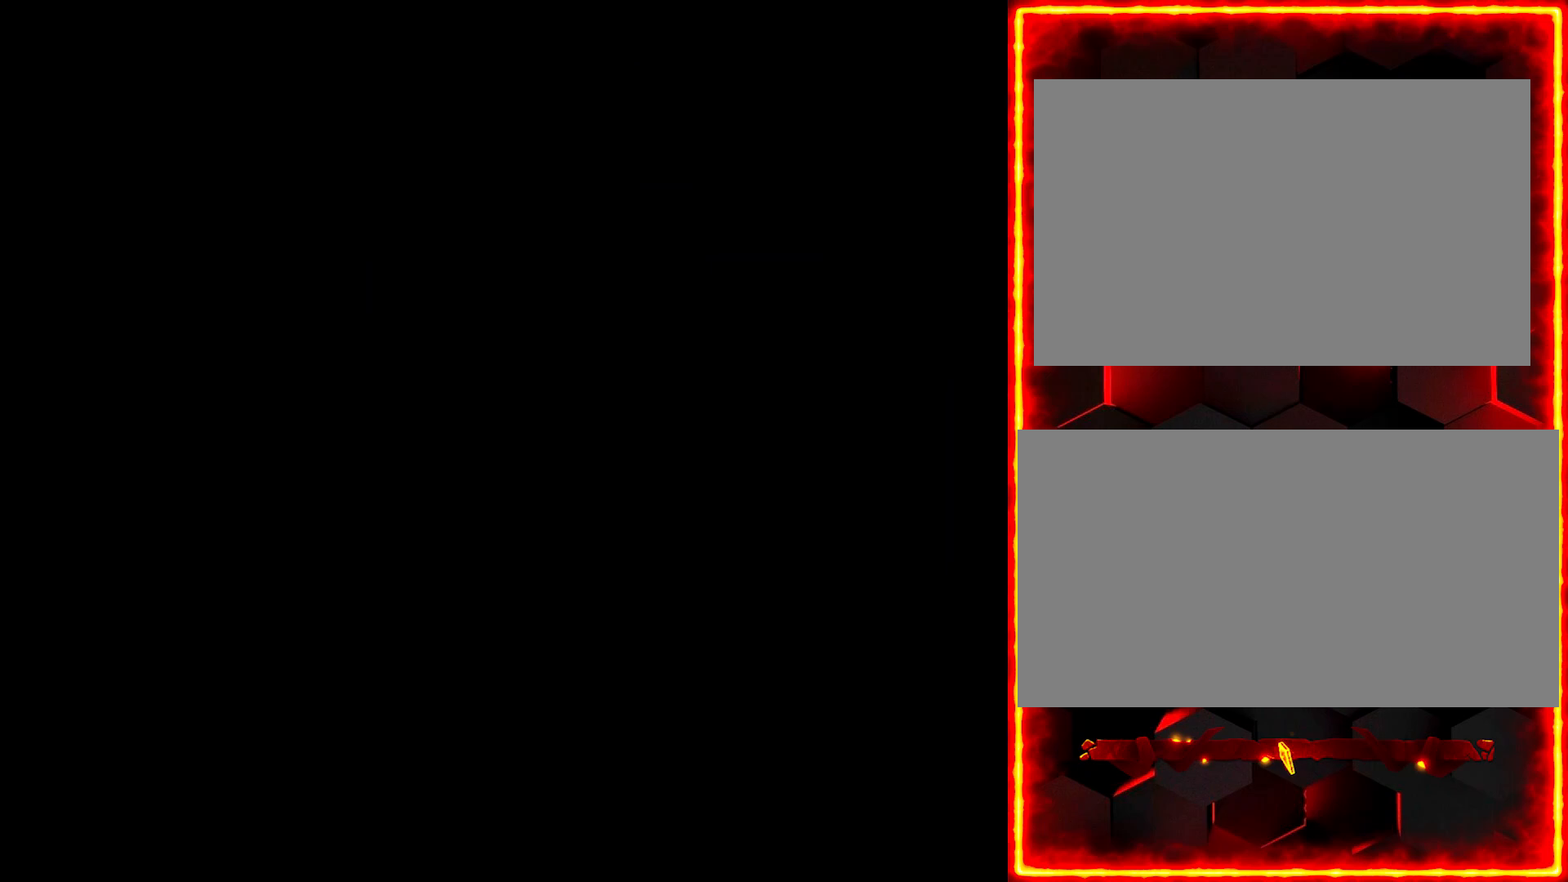
{"buttons": [], "events": []}
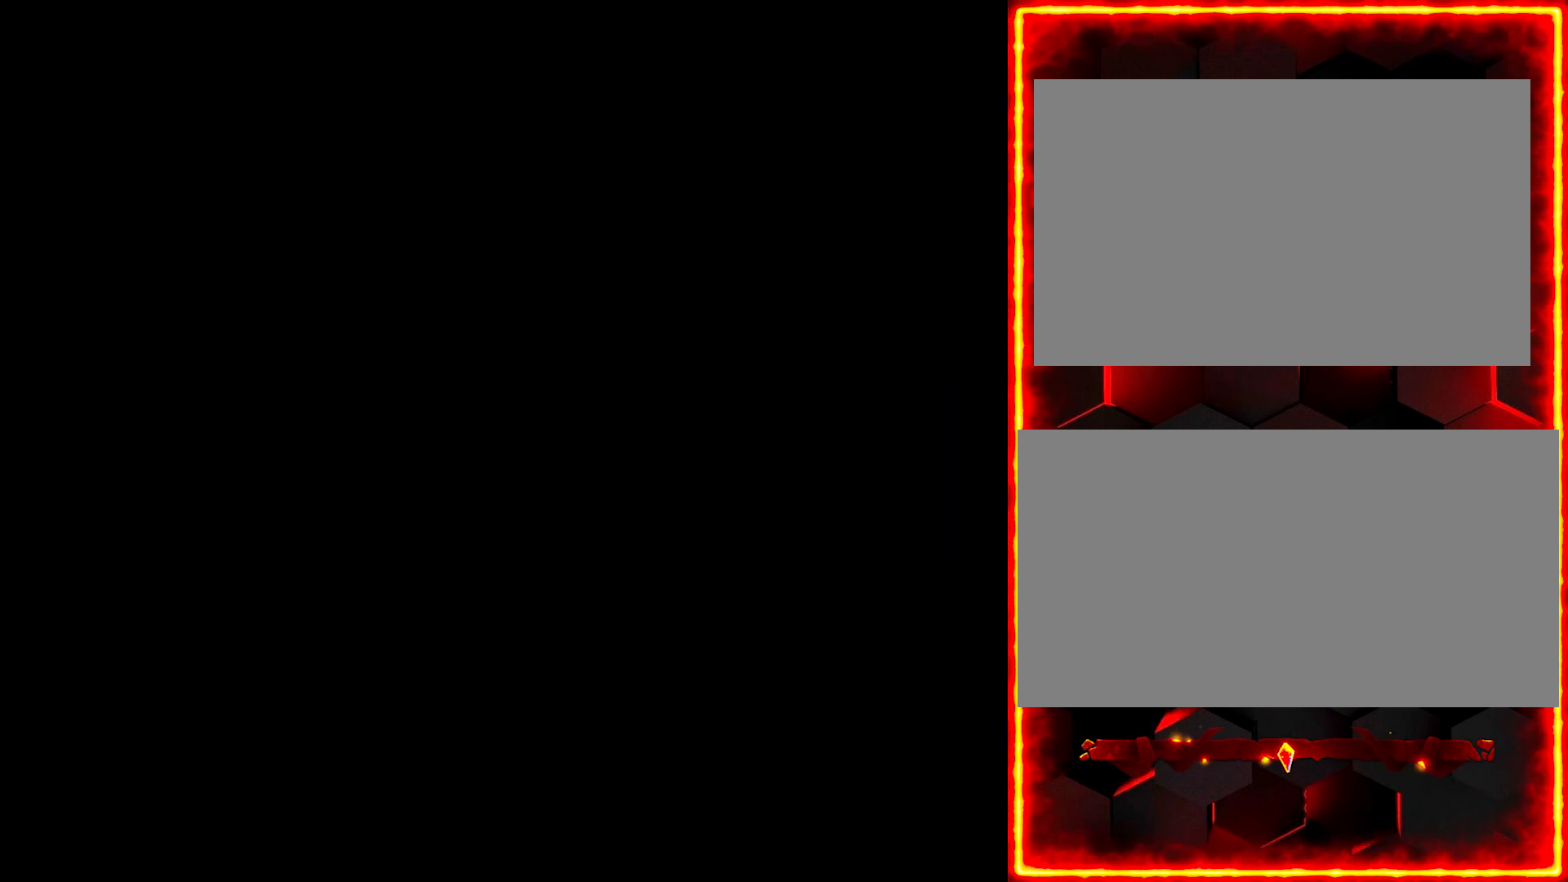
{"buttons": [], "events": []}
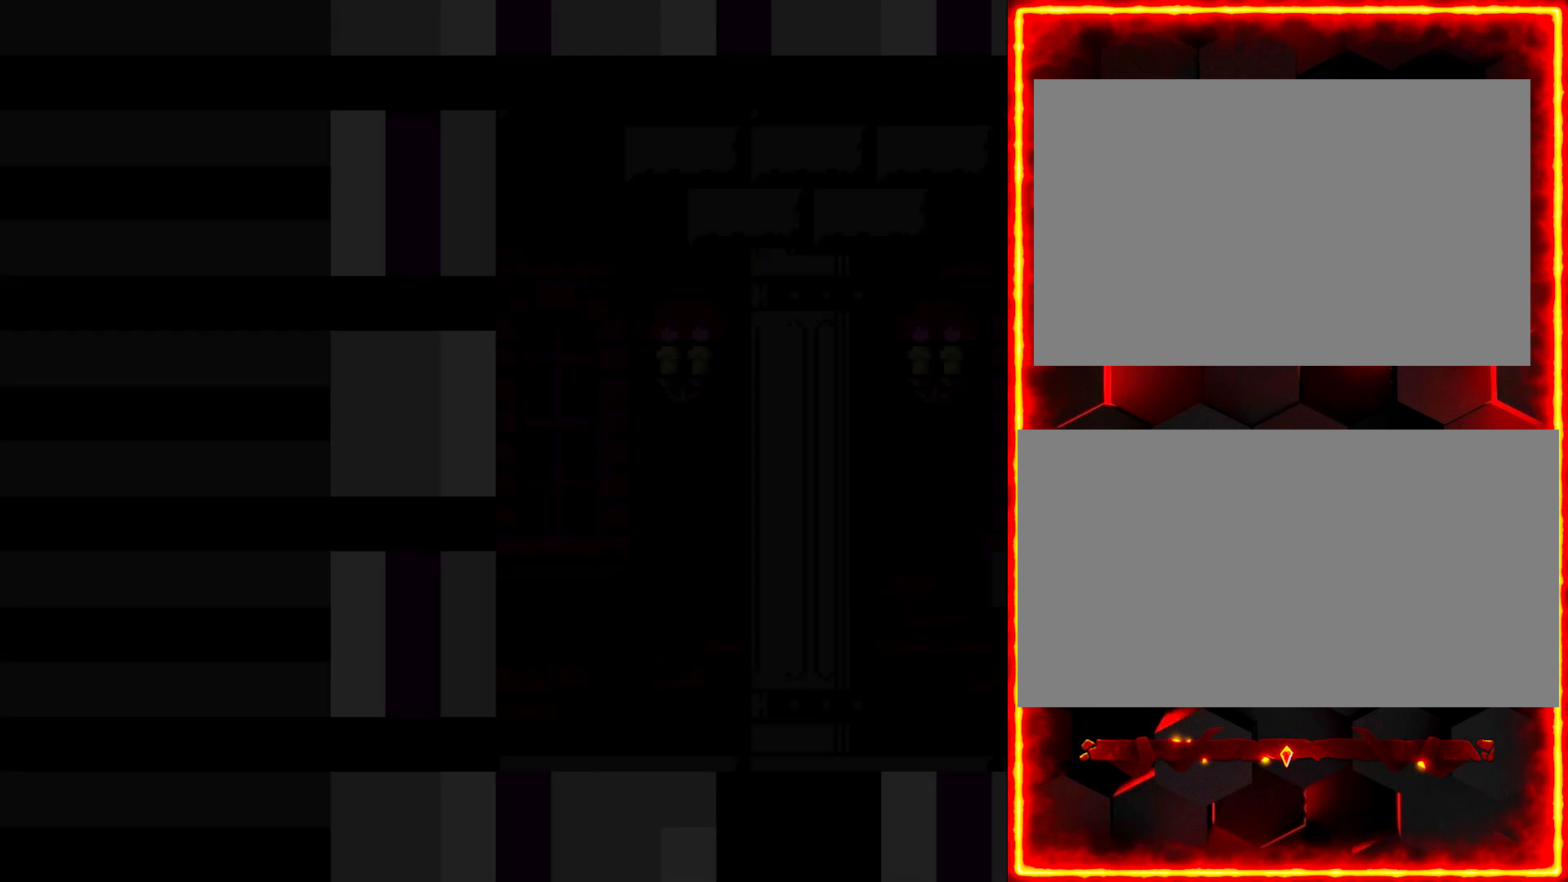
{"buttons": [], "events": []}
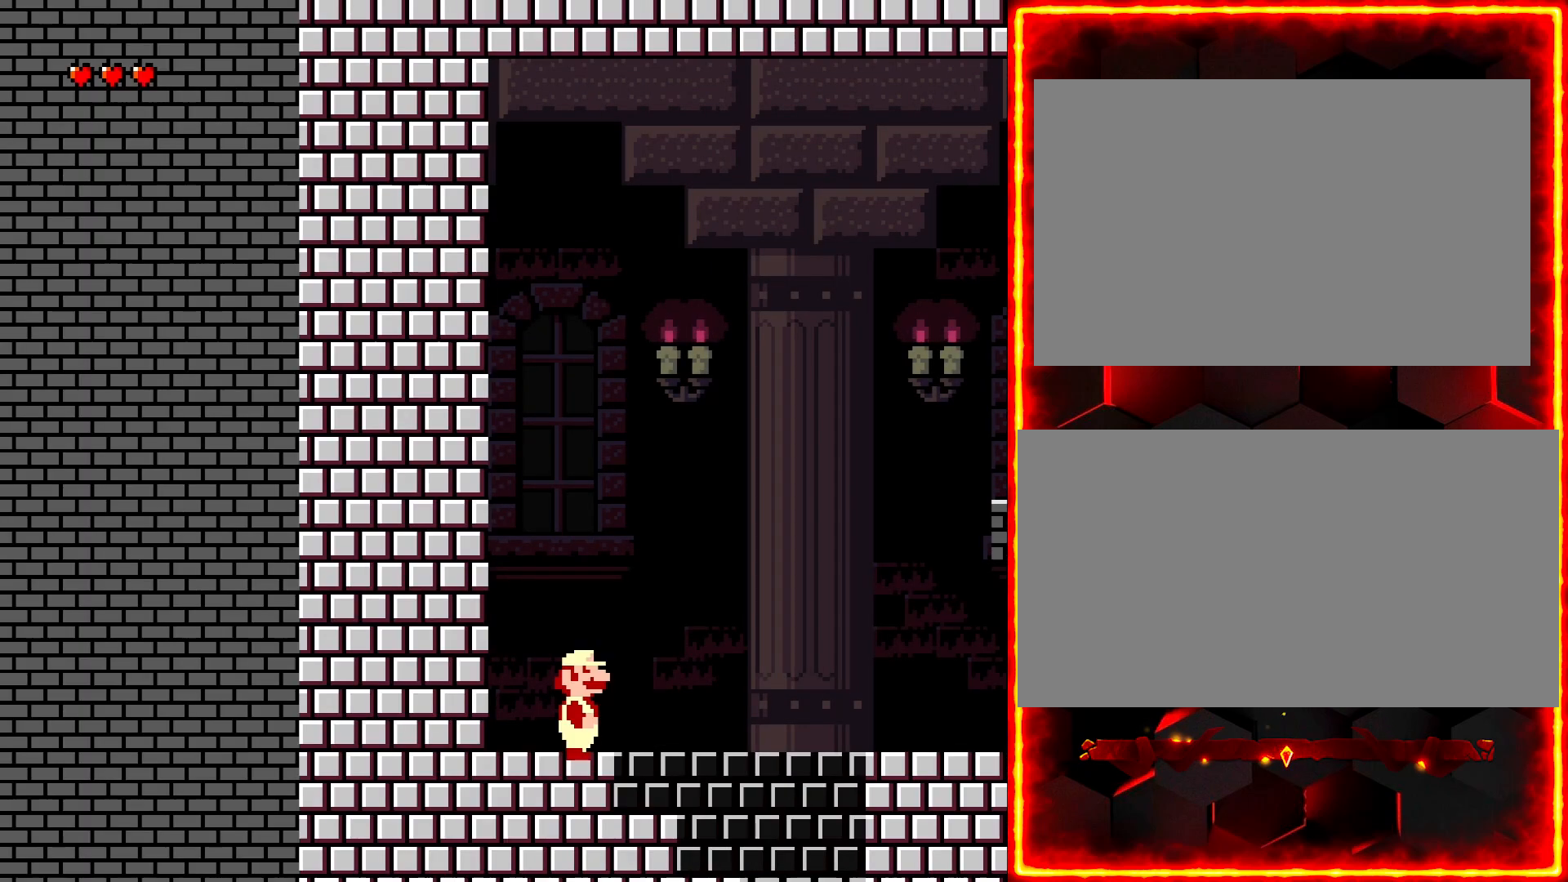
{"buttons": ["Y", "DPAD_RIGHT"], "events": [[67, "DPAD_RIGHT", "down"], [100, "Y", "down"]]}
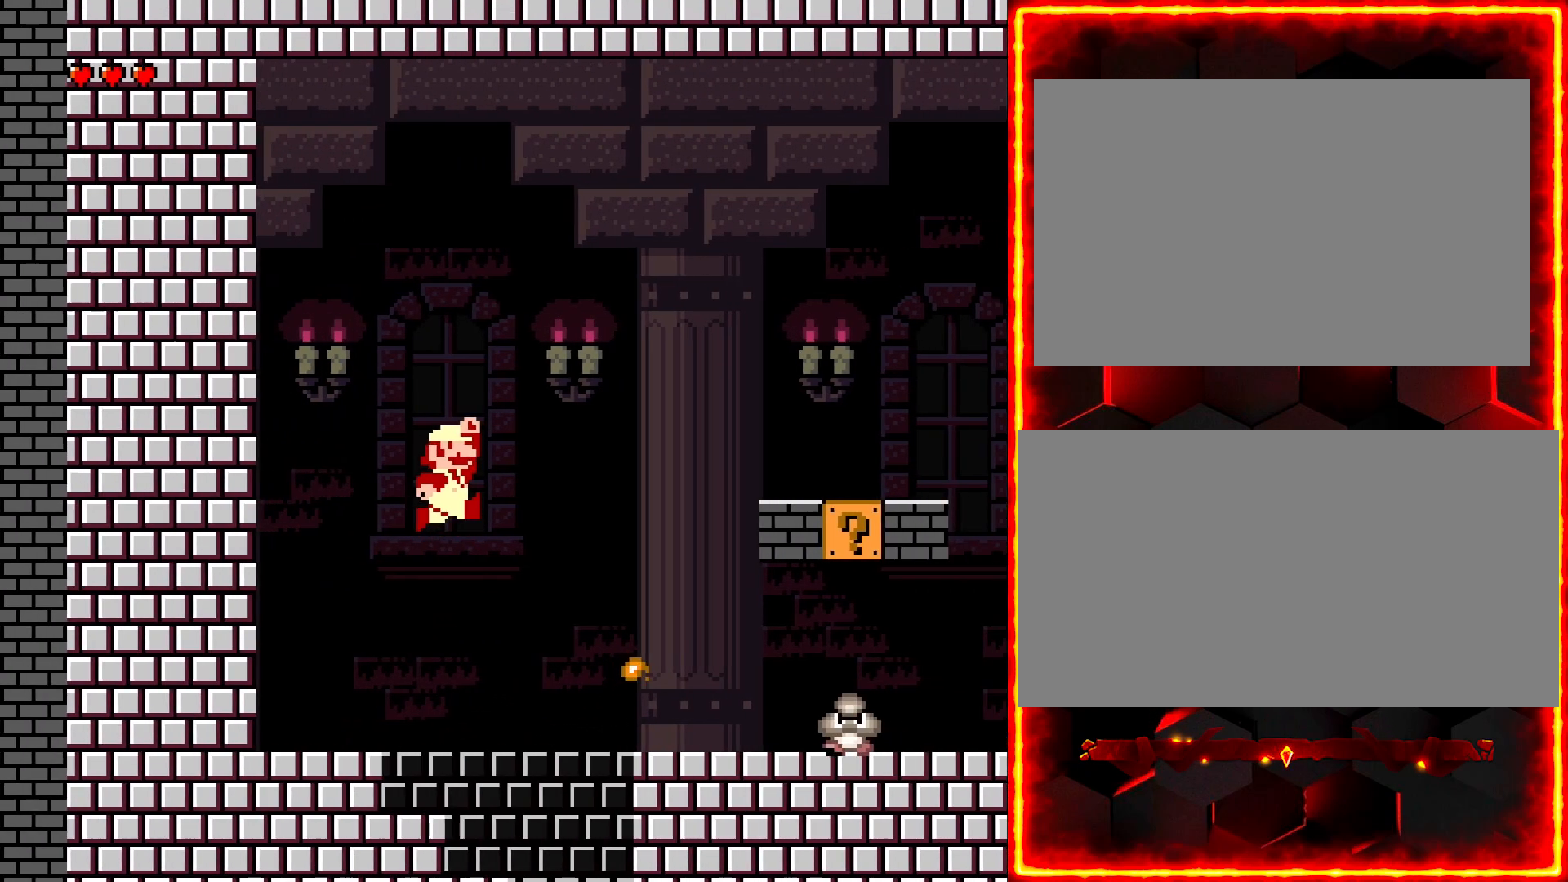
{"buttons": ["Y", "DPAD_RIGHT"], "events": []}
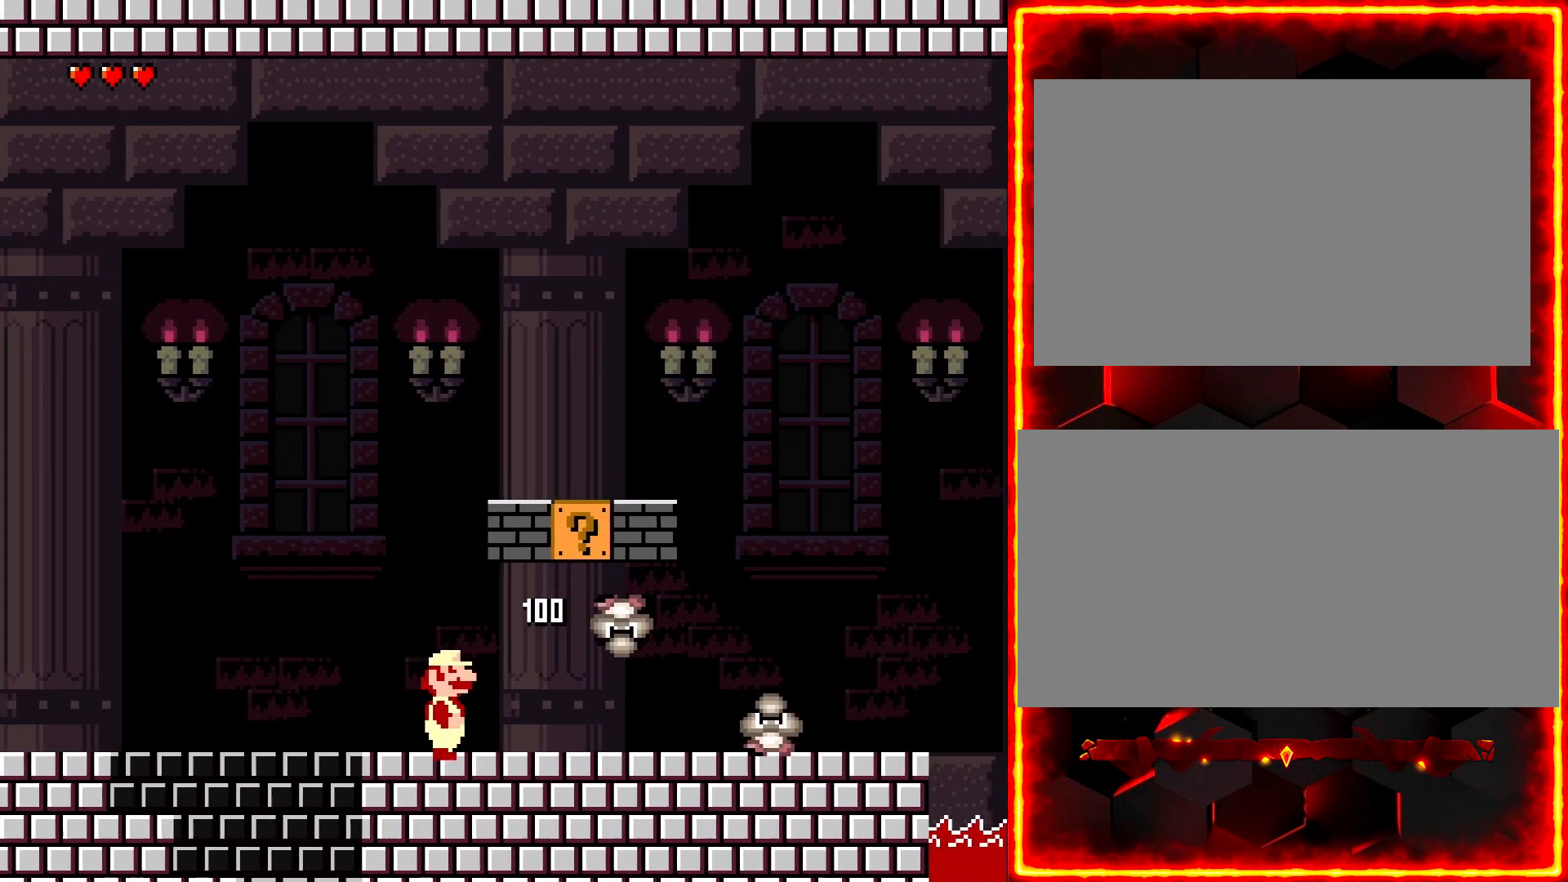
{"buttons": ["Y", "DPAD_RIGHT"], "events": [[100, "DPAD_RIGHT", "up"], [167, "DPAD_LEFT", "down"], [267, "DPAD_LEFT", "up"], [267, "Y", "up"], [300, "DPAD_RIGHT", "down"], [367, "Y", "down"]]}
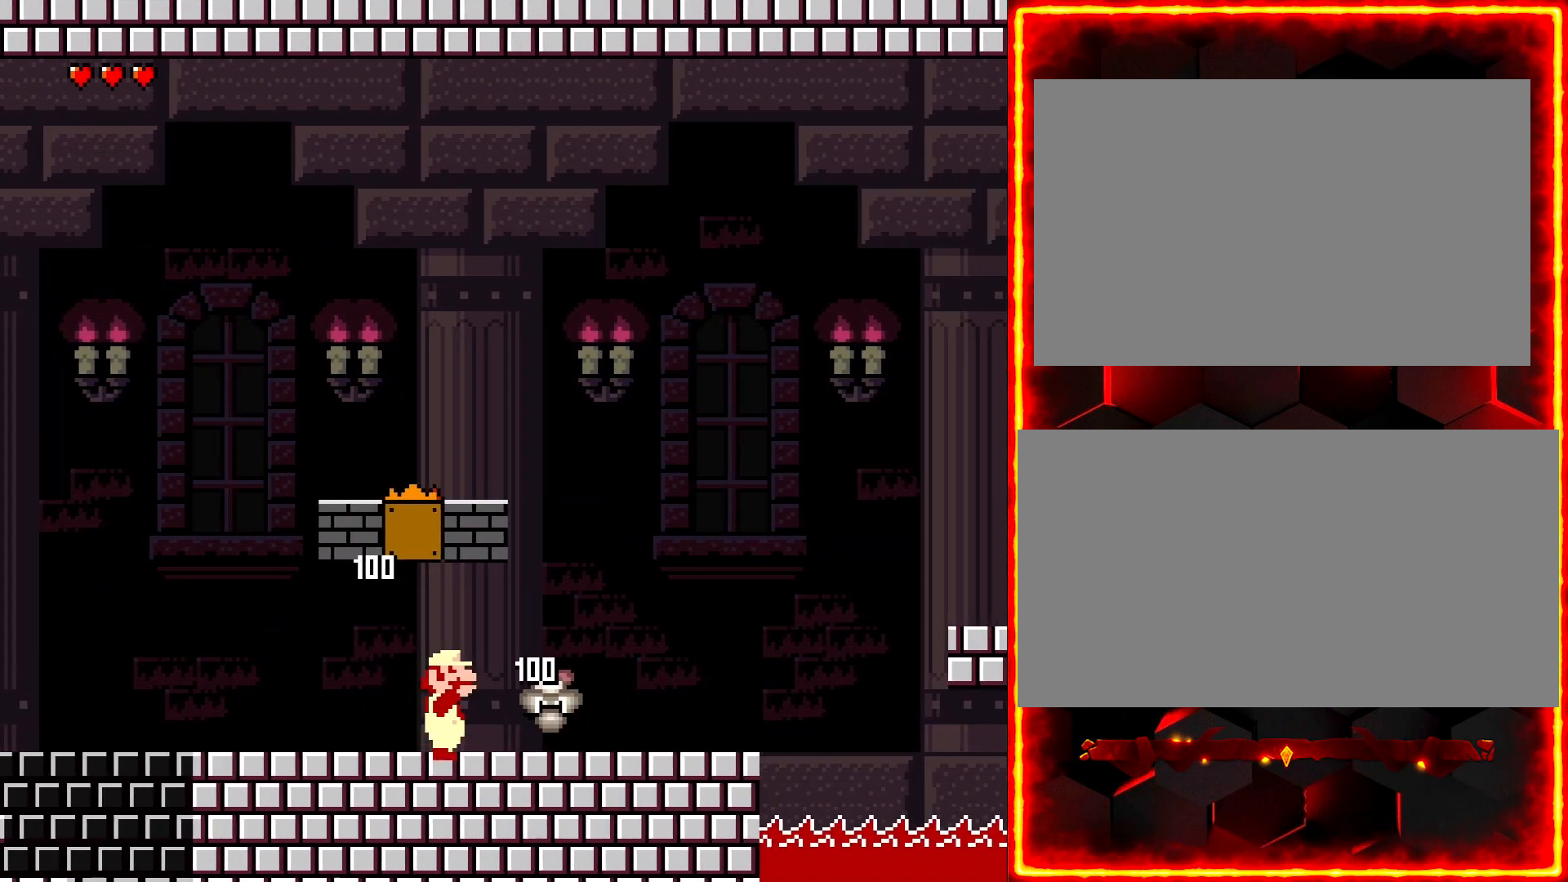
{"buttons": ["Y", "DPAD_RIGHT"], "events": []}
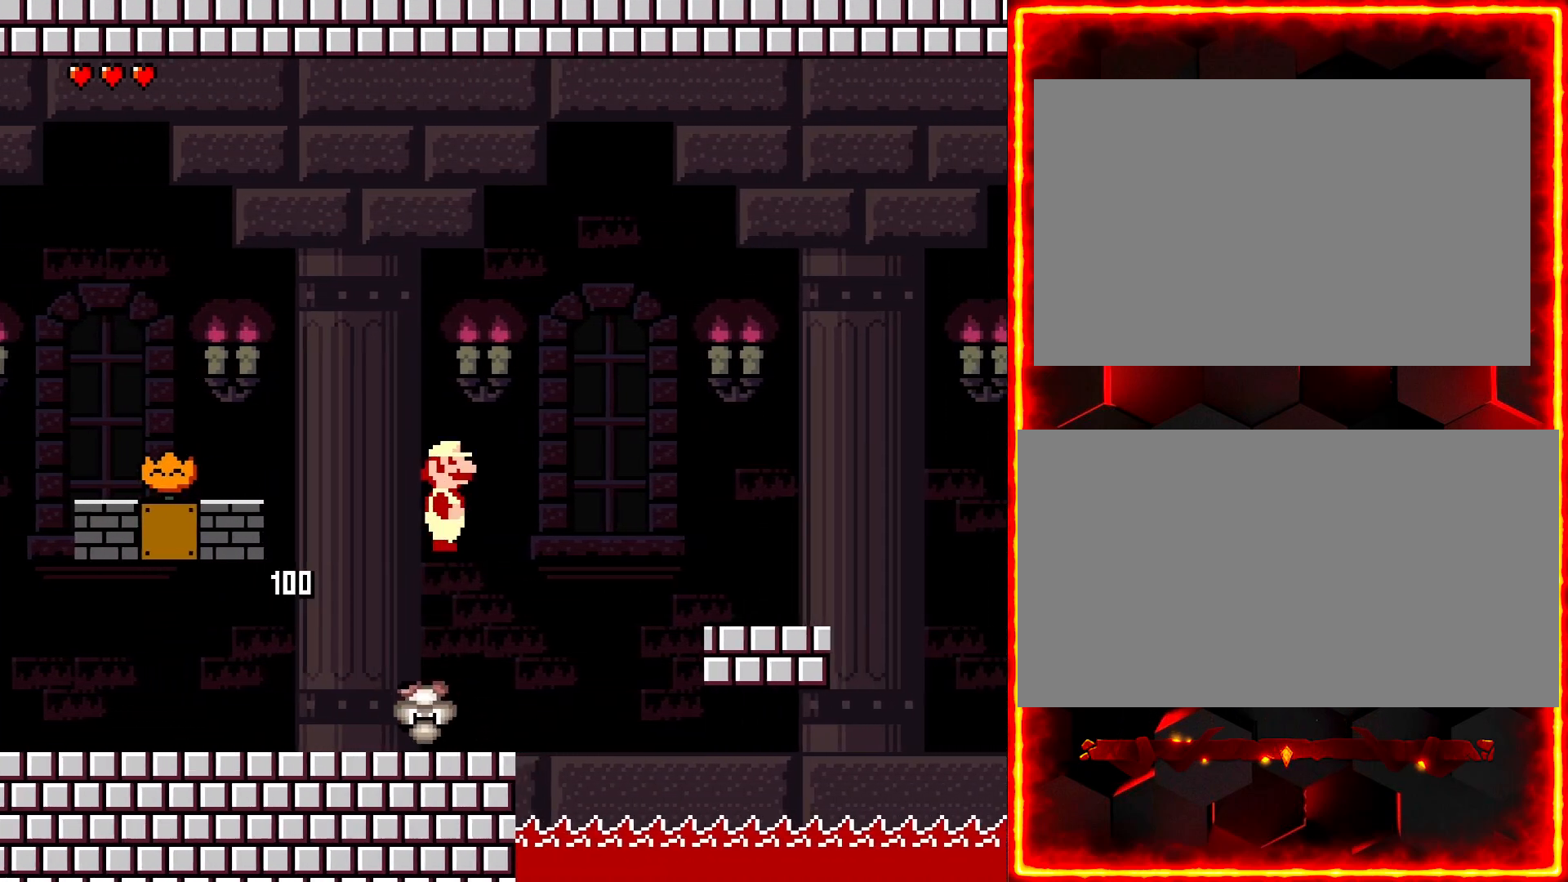
{"buttons": ["Y", "DPAD_RIGHT"], "events": []}
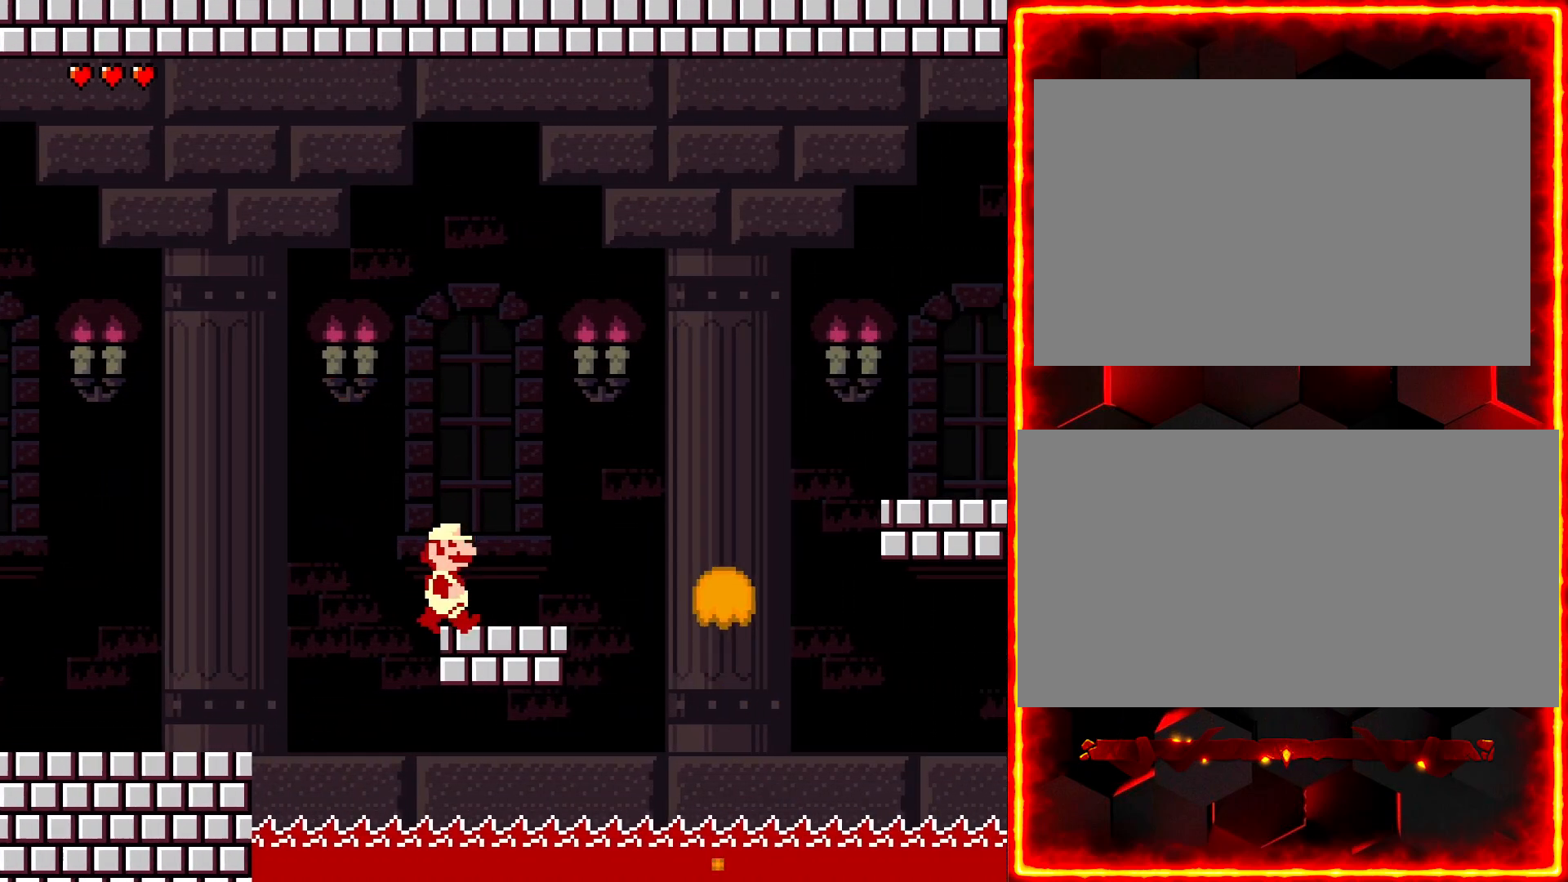
{"buttons": ["Y", "DPAD_LEFT"], "events": [[167, "DPAD_RIGHT", "up"], [183, "DPAD_LEFT", "down"]]}
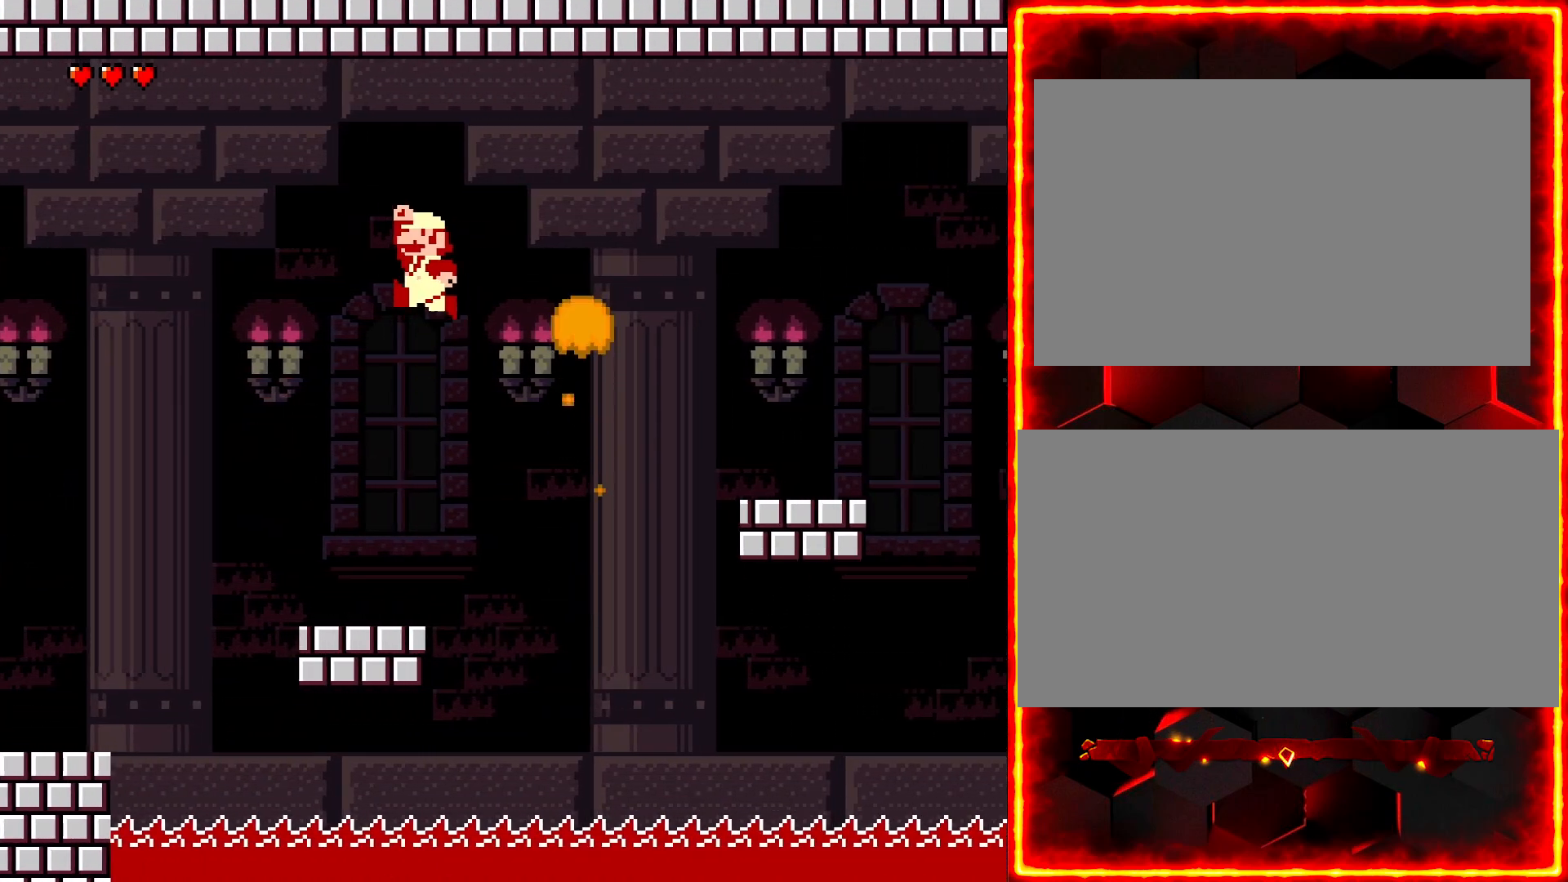
{"buttons": ["Y", "DPAD_RIGHT"], "events": [[83, "DPAD_LEFT", "up"], [150, "DPAD_RIGHT", "down"]]}
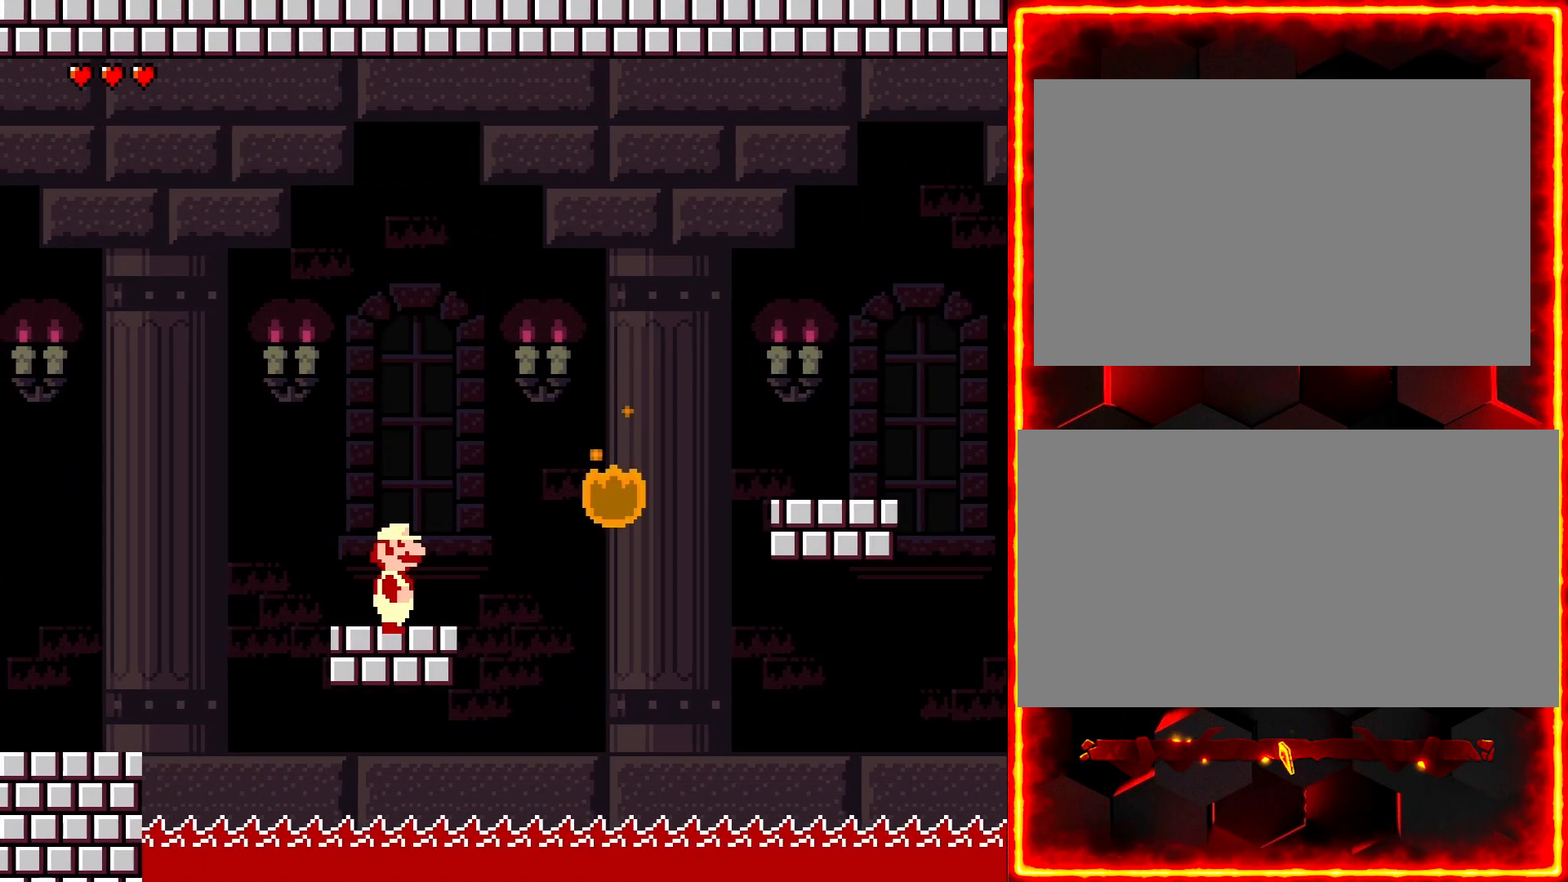
{"buttons": ["Y", "DPAD_RIGHT"], "events": []}
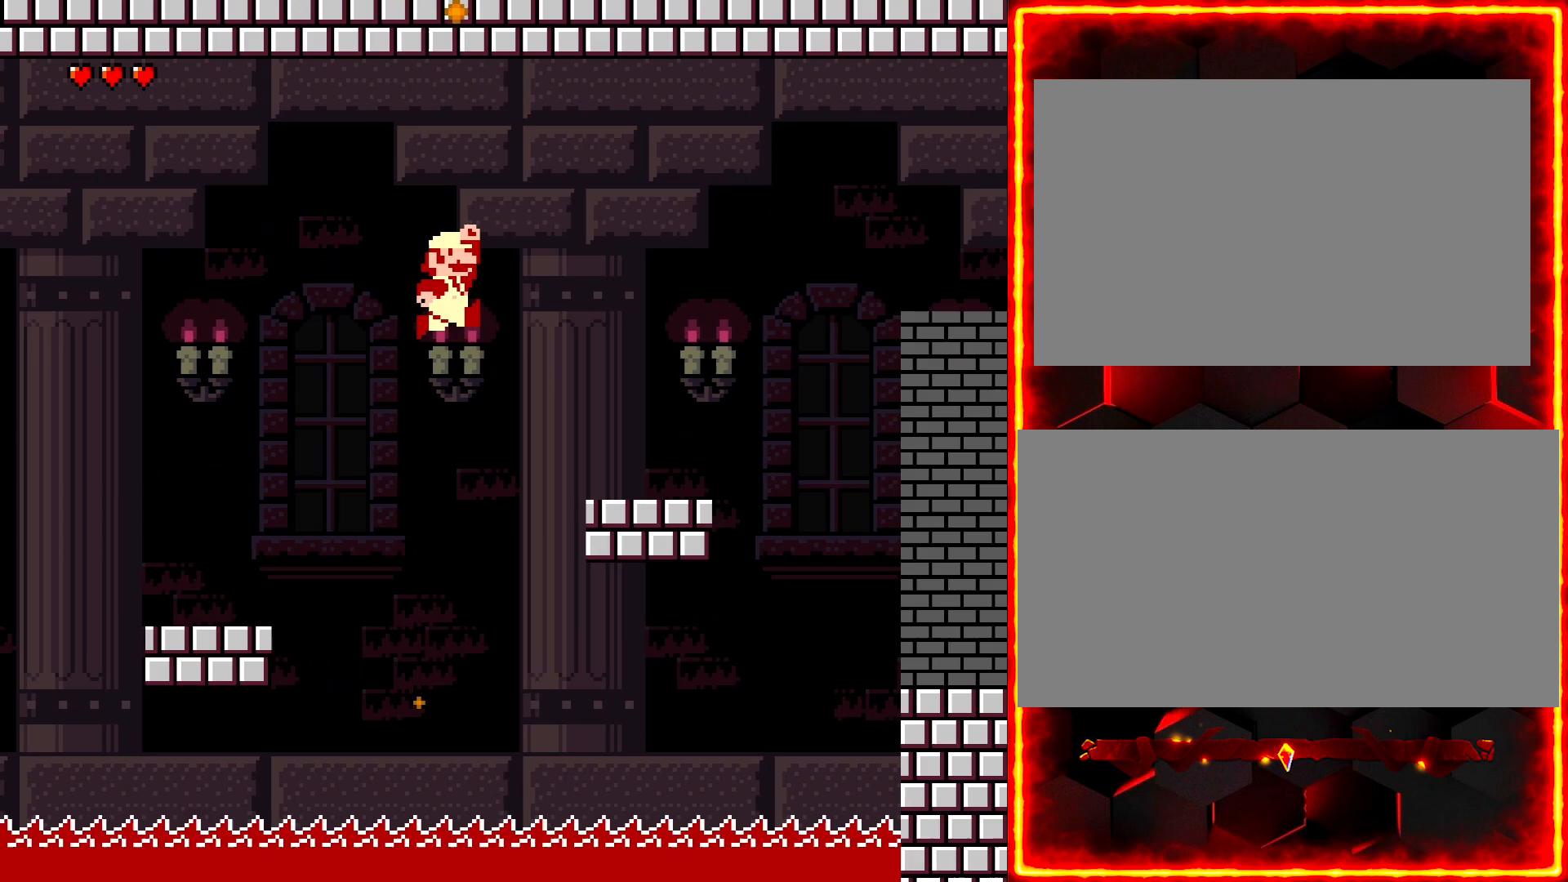
{"buttons": ["Y", "DPAD_RIGHT"], "events": []}
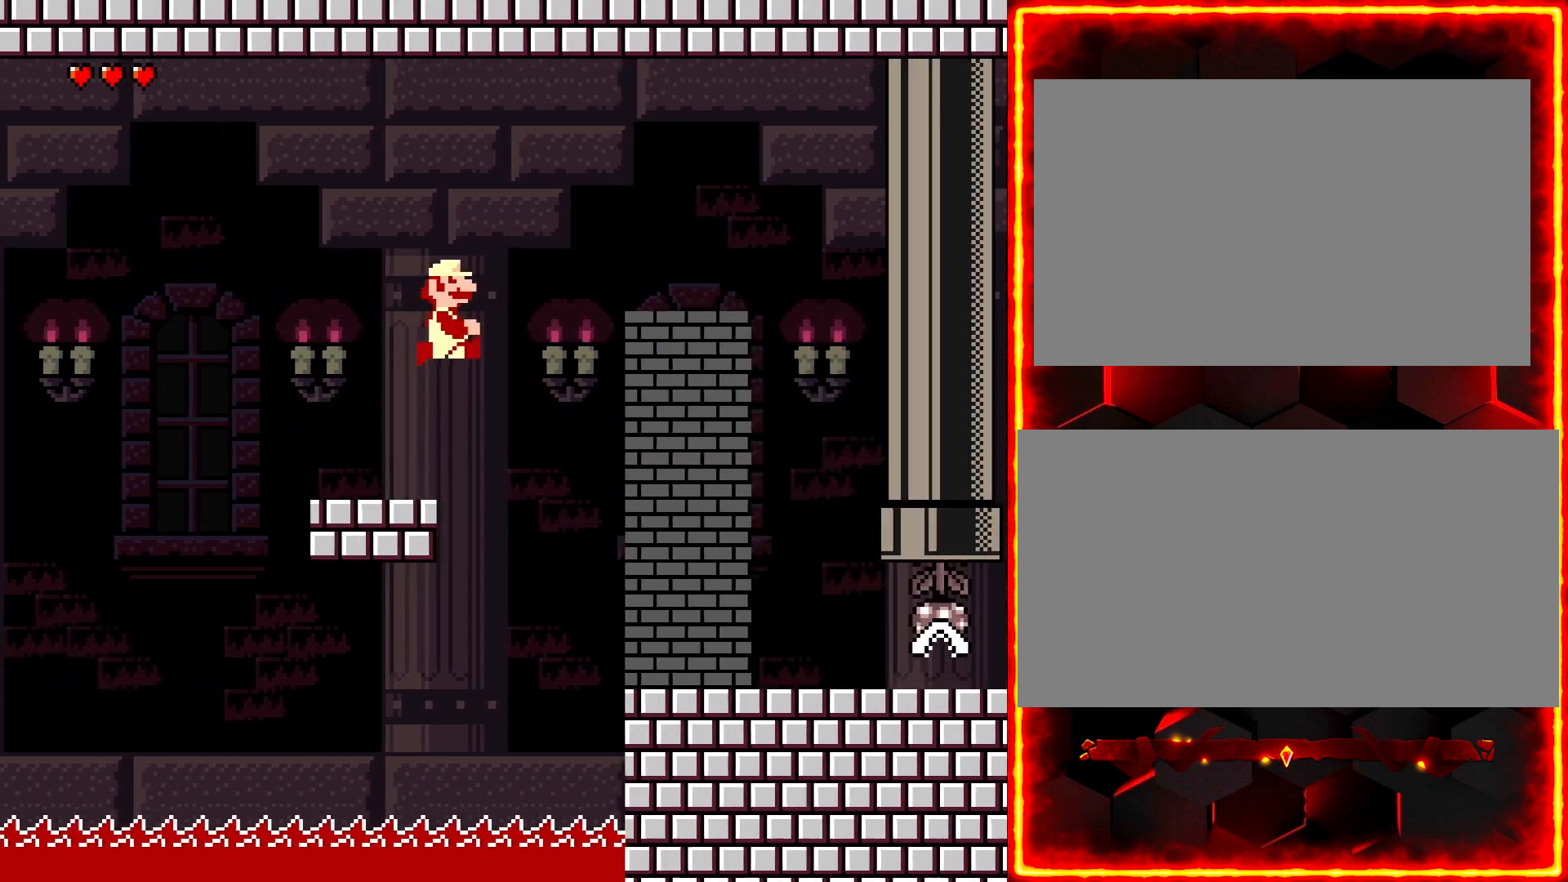
{"buttons": ["Y", "DPAD_RIGHT"], "events": []}